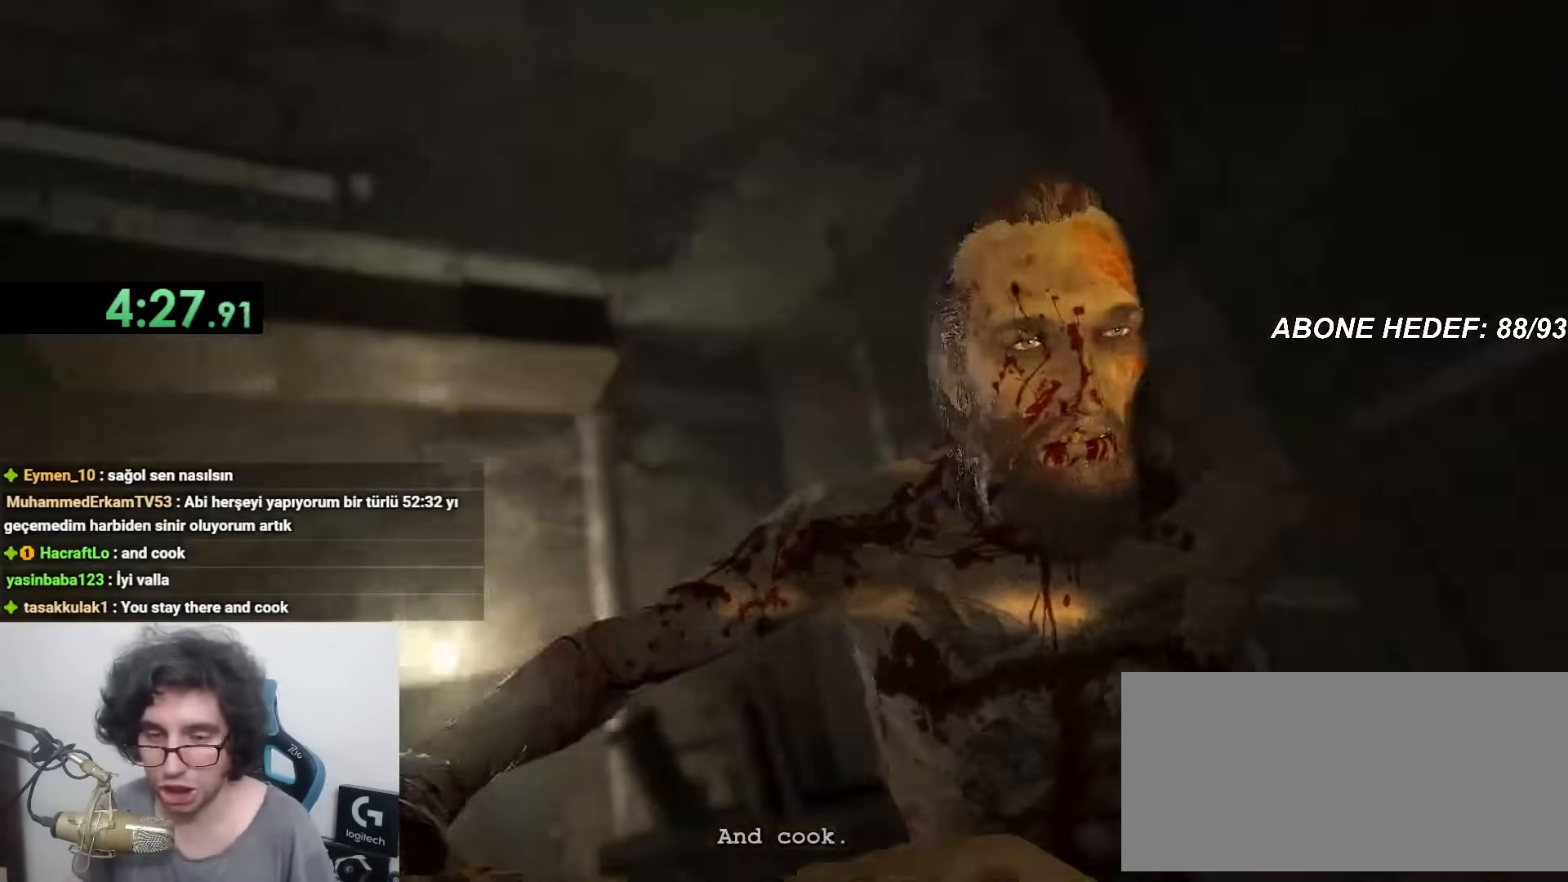
Gameplay with keyboard and mouse; each line is a JSON object with the keys and mouse buttons held at the frame after it. "events" lists presses ("down") and releases ("up") of "a", "c", "d", "f", "r", "s", "shift", "space", "w", "mouse_left" and "mouse_right" between this image and that frame as [ms after this image, input, new state], when the widget could be followed in between. "mouse_left", "mouse_right" = the "left", "right" buttons of the "mouse" list. No other keys are recorded. Mouse movement is not recorded.
{"keys": ["s", "shift"], "mouse": [], "events": [[183, "s", "down"], [417, "shift", "down"]]}
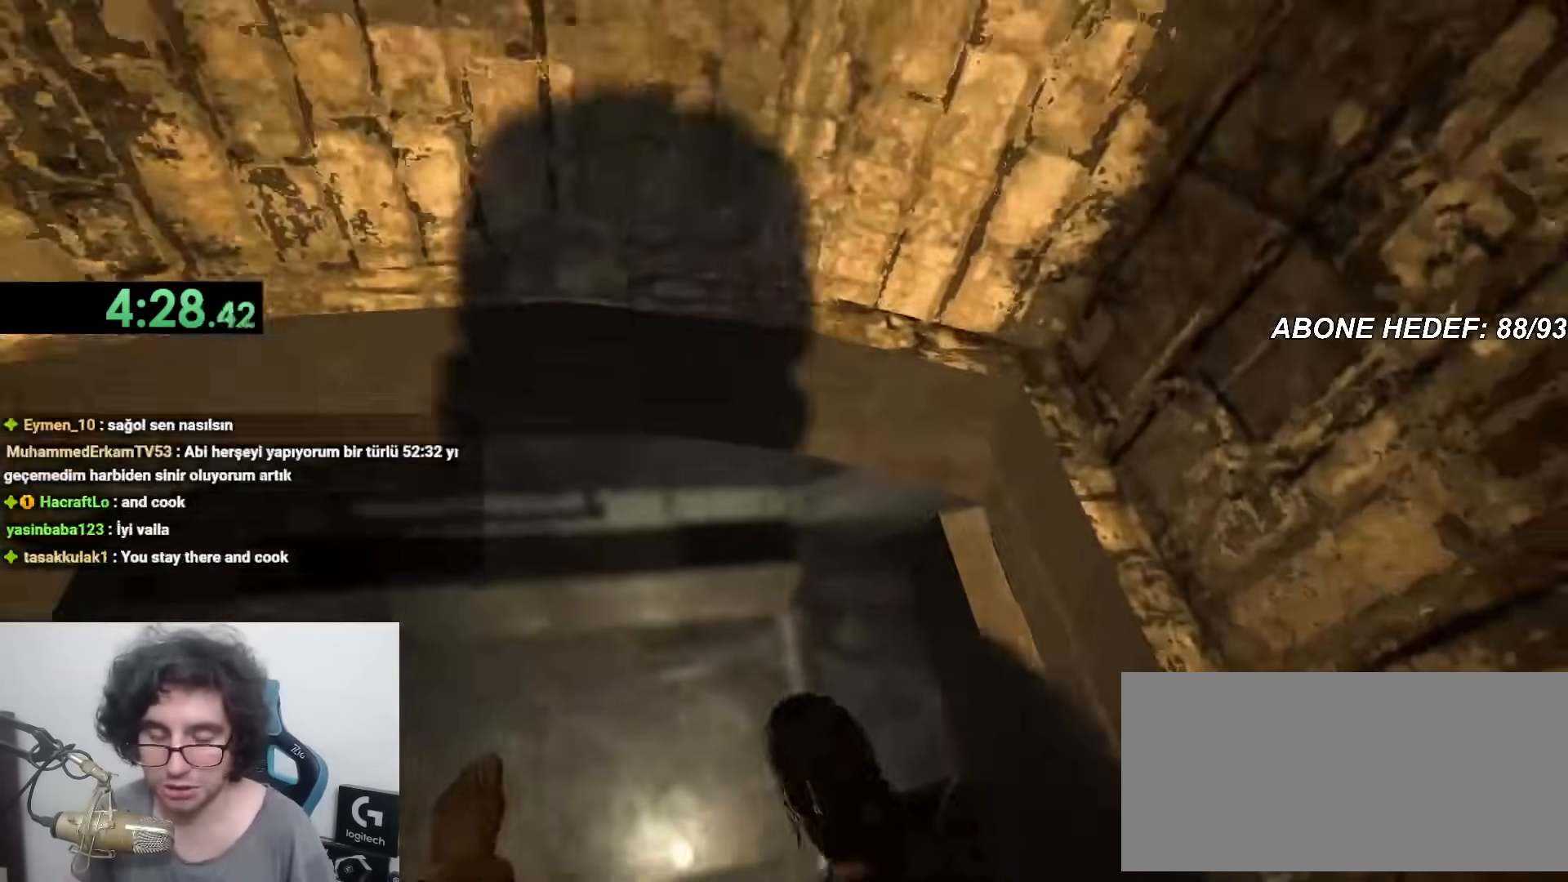
{"keys": ["s", "shift"], "mouse": [], "events": []}
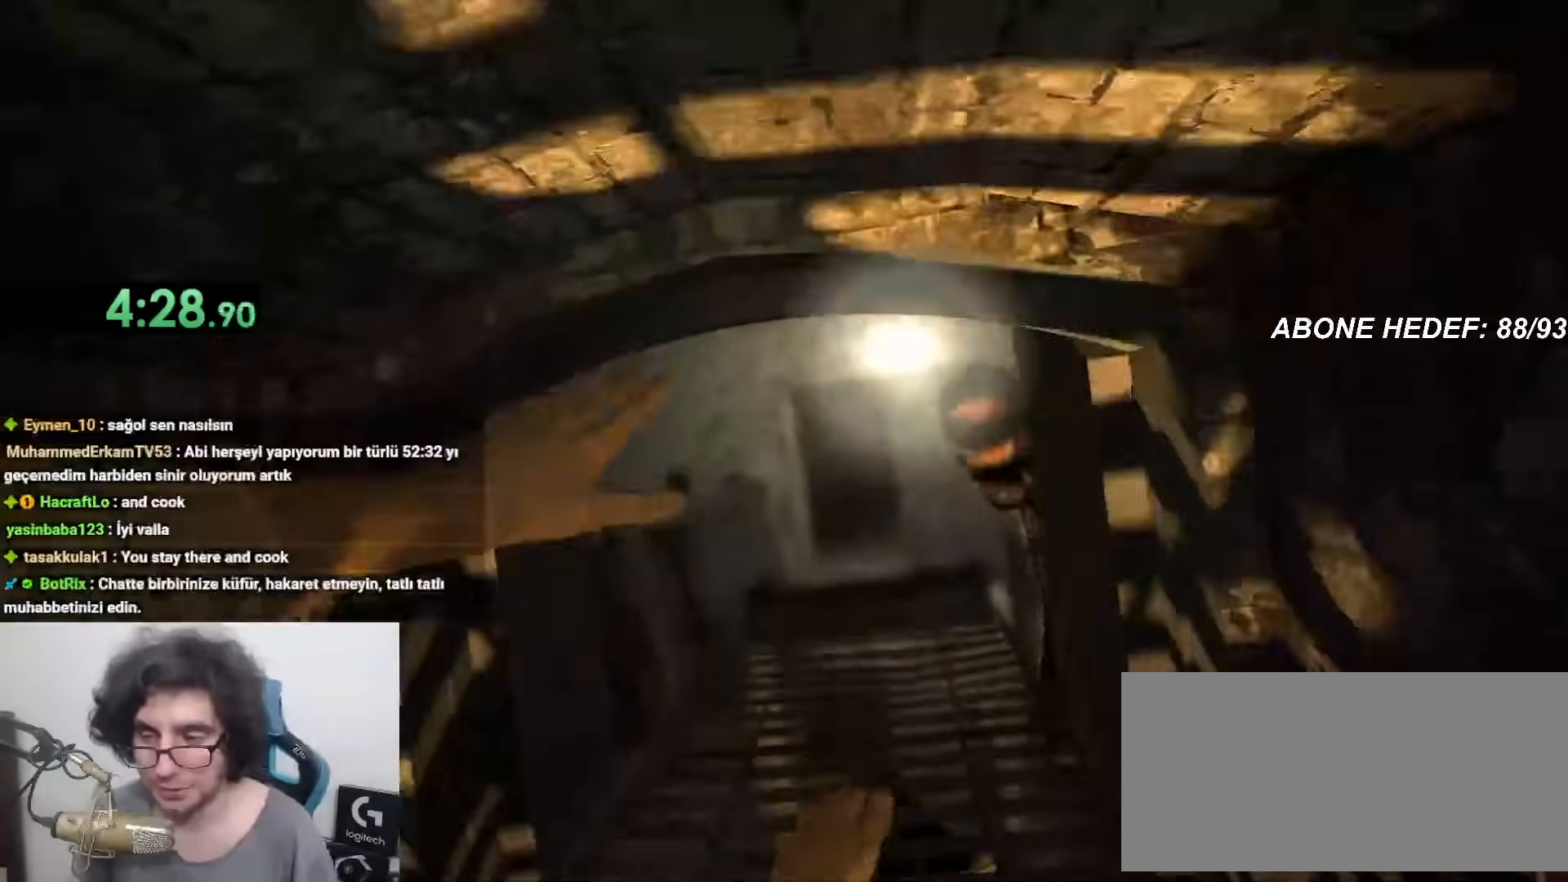
{"keys": ["s", "shift"], "mouse": [], "events": []}
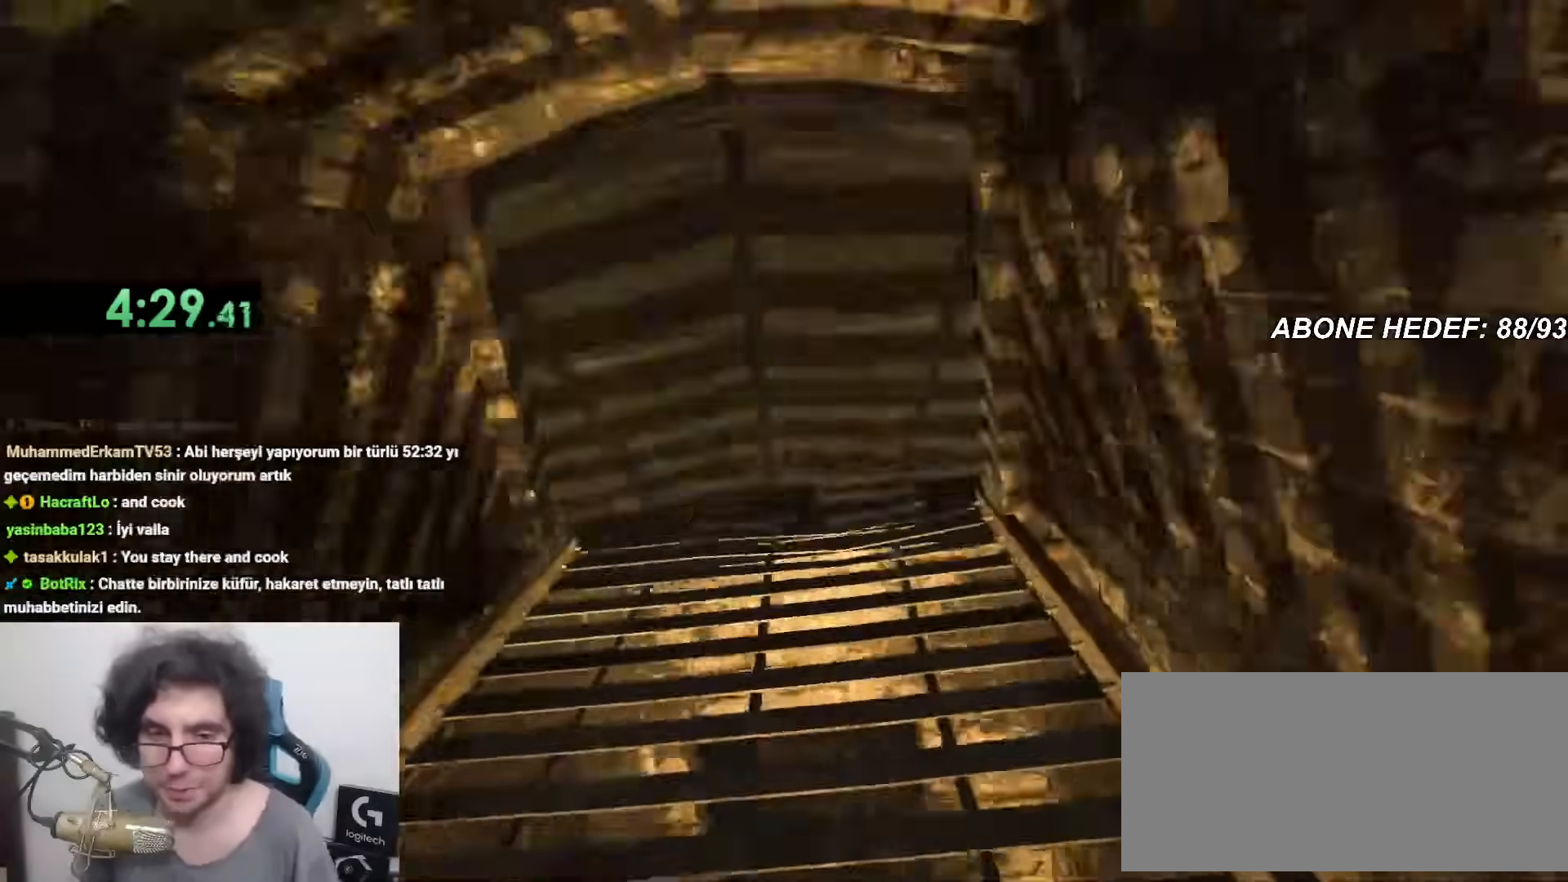
{"keys": ["s", "shift"], "mouse": [], "events": []}
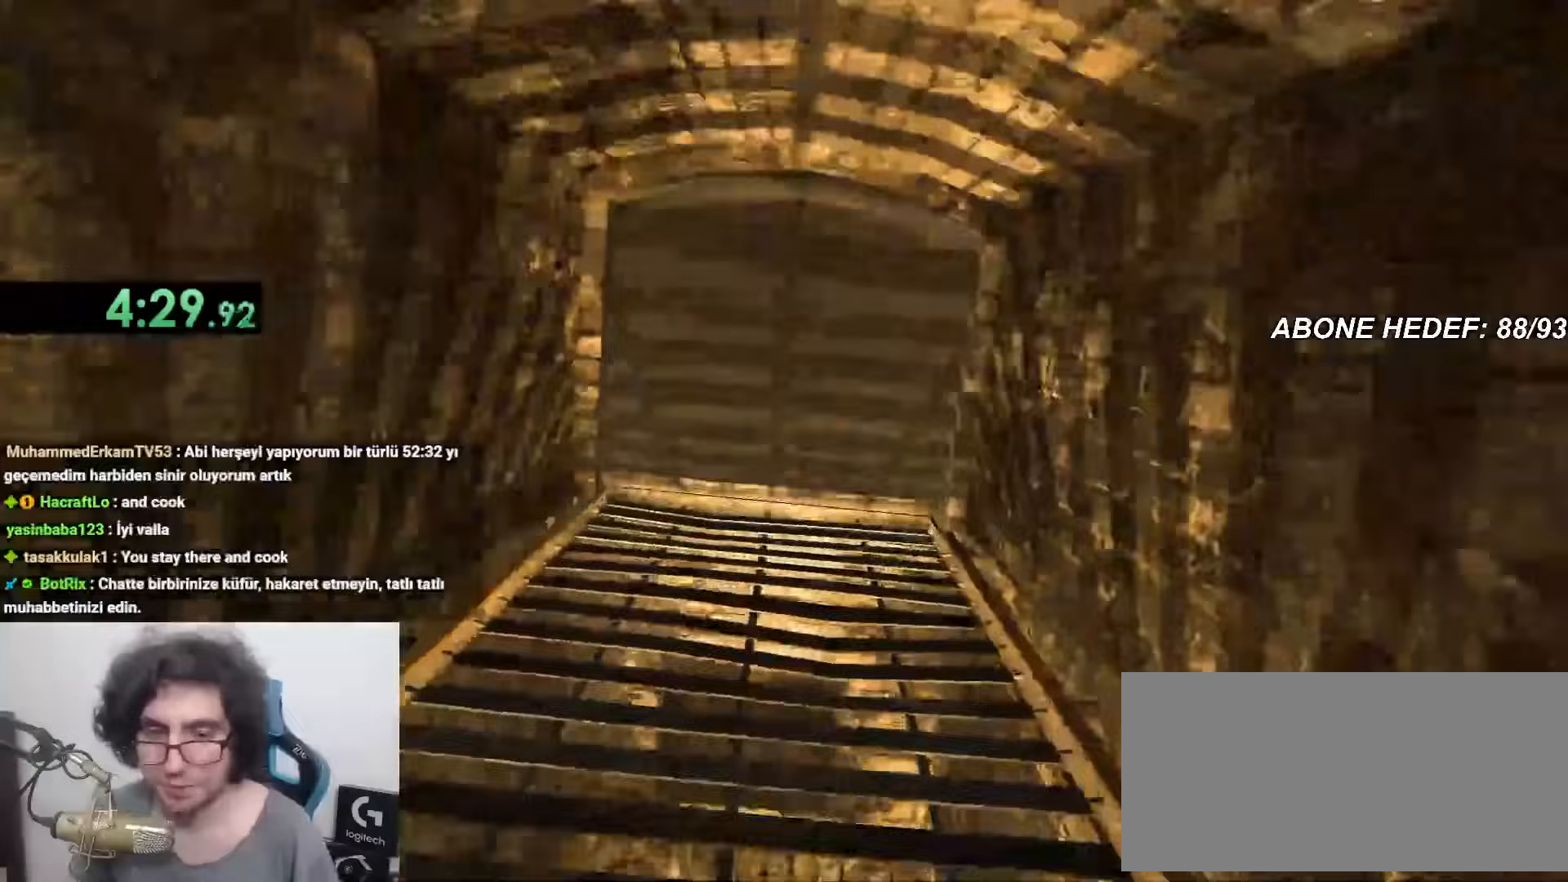
{"keys": ["s", "shift"], "mouse": [], "events": []}
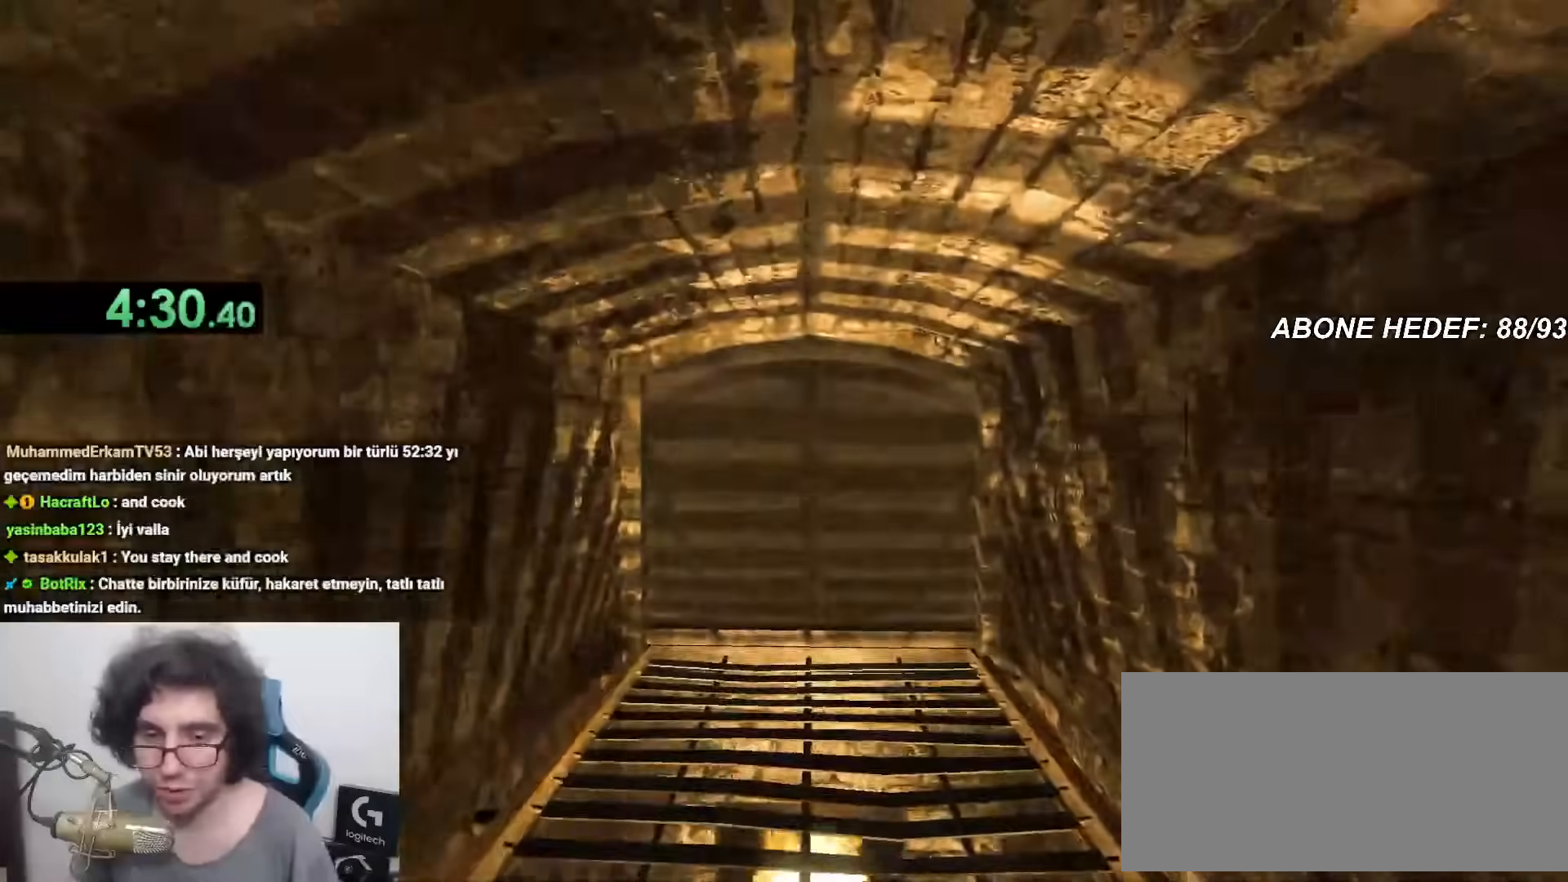
{"keys": ["shift", "w"], "mouse": [], "events": [[117, "w", "down"], [167, "s", "up"]]}
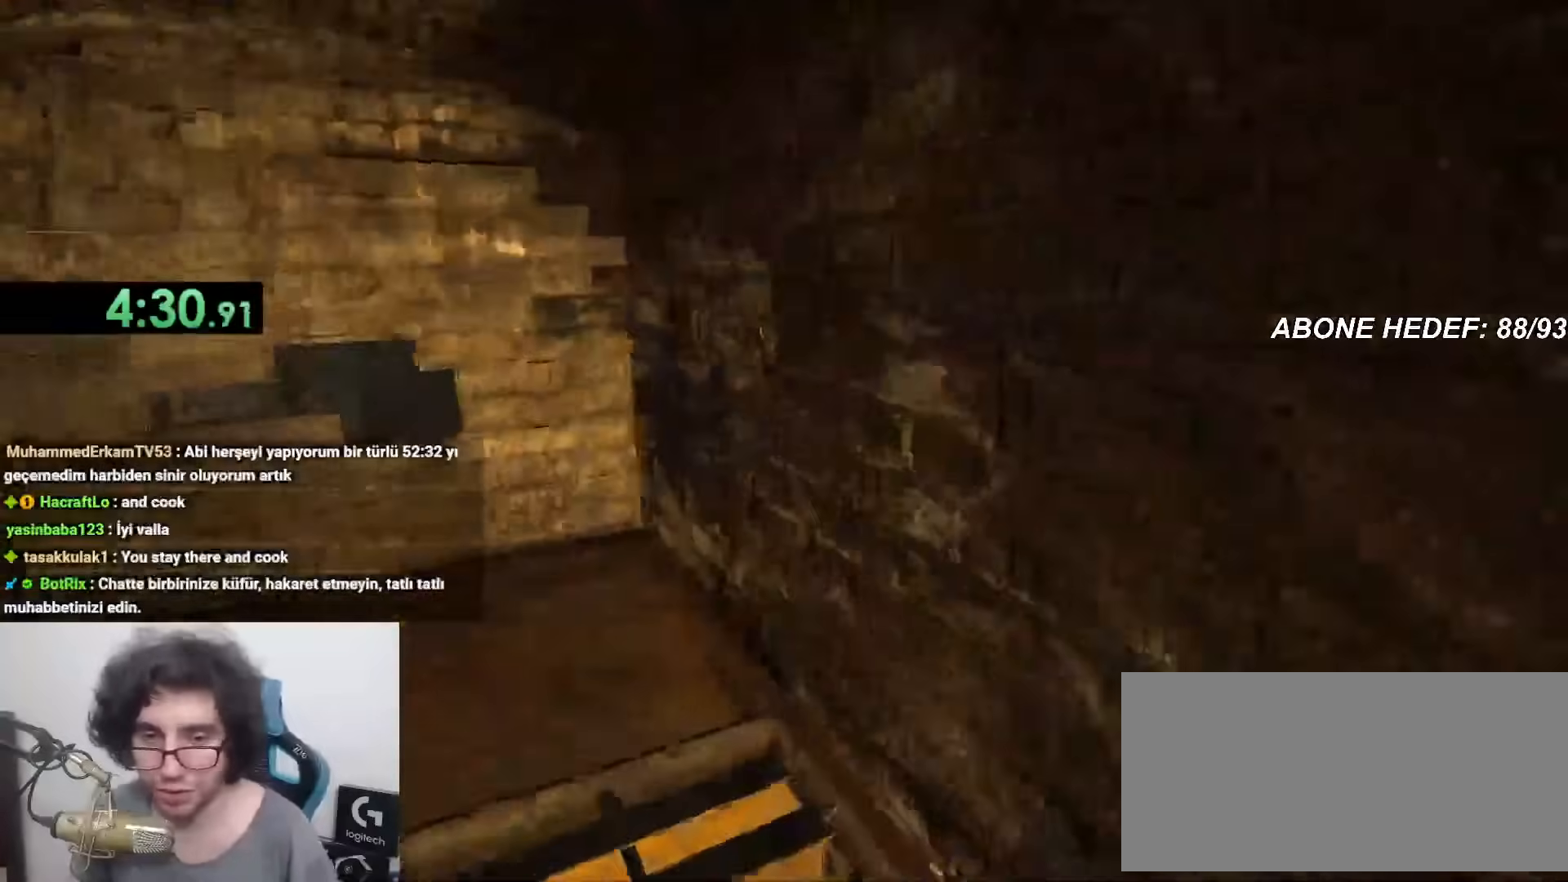
{"keys": ["shift", "w"], "mouse": ["left"], "events": [[467, "mouse_left", "down"]]}
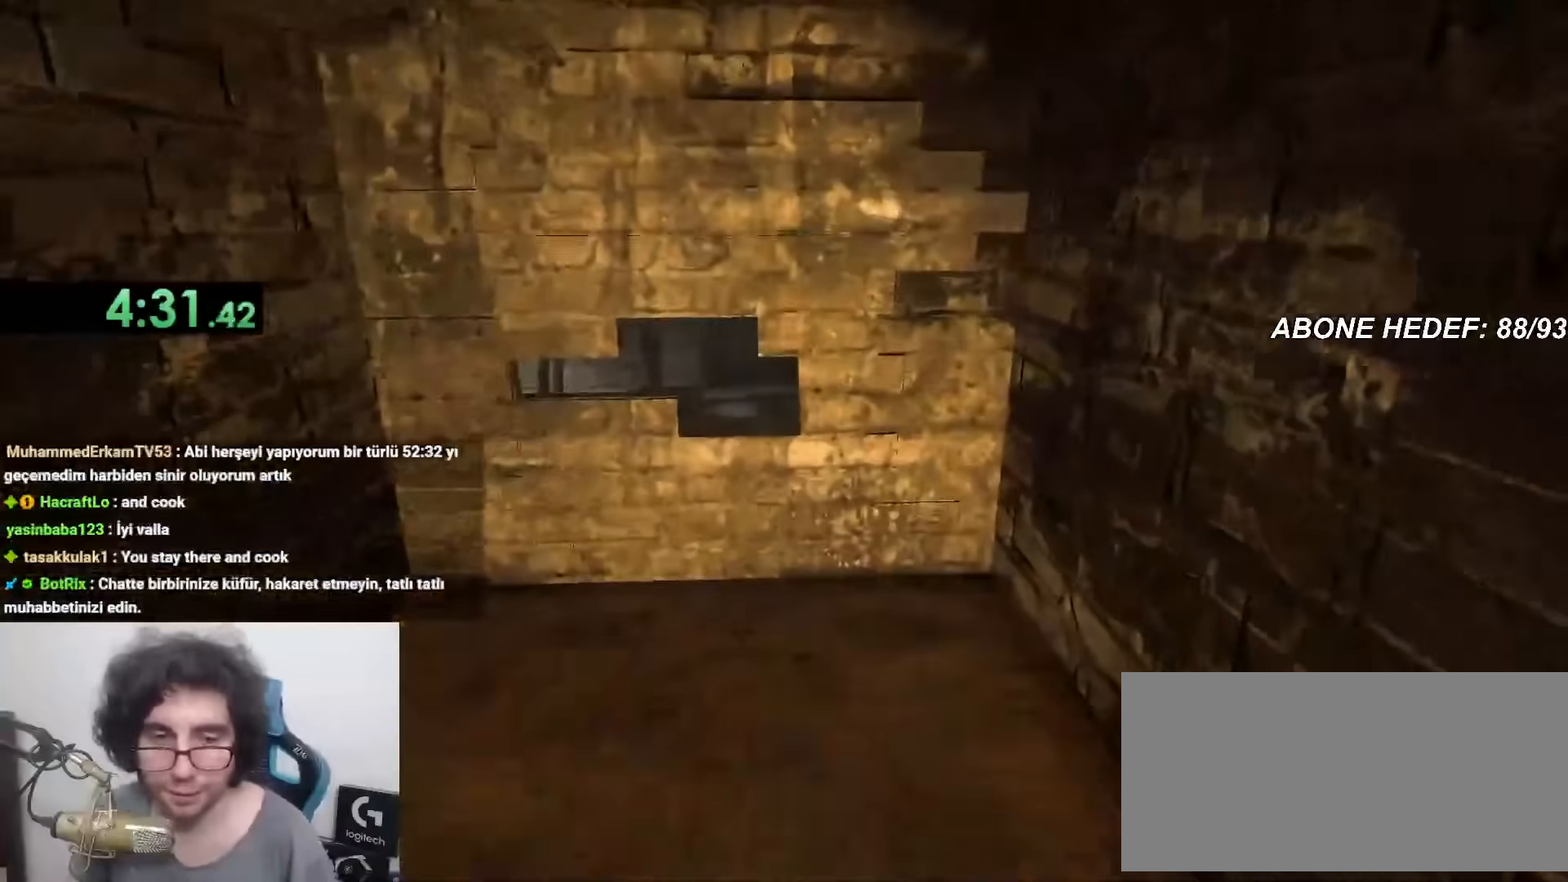
{"keys": ["shift"], "mouse": ["left"], "events": [[17, "mouse_left", "up"], [67, "mouse_left", "down"], [150, "mouse_left", "up"], [200, "mouse_left", "down"], [250, "mouse_left", "up"], [300, "mouse_left", "down"], [350, "mouse_left", "up"], [400, "mouse_left", "down"], [450, "mouse_left", "up"], [500, "mouse_left", "down"], [500, "w", "up"]]}
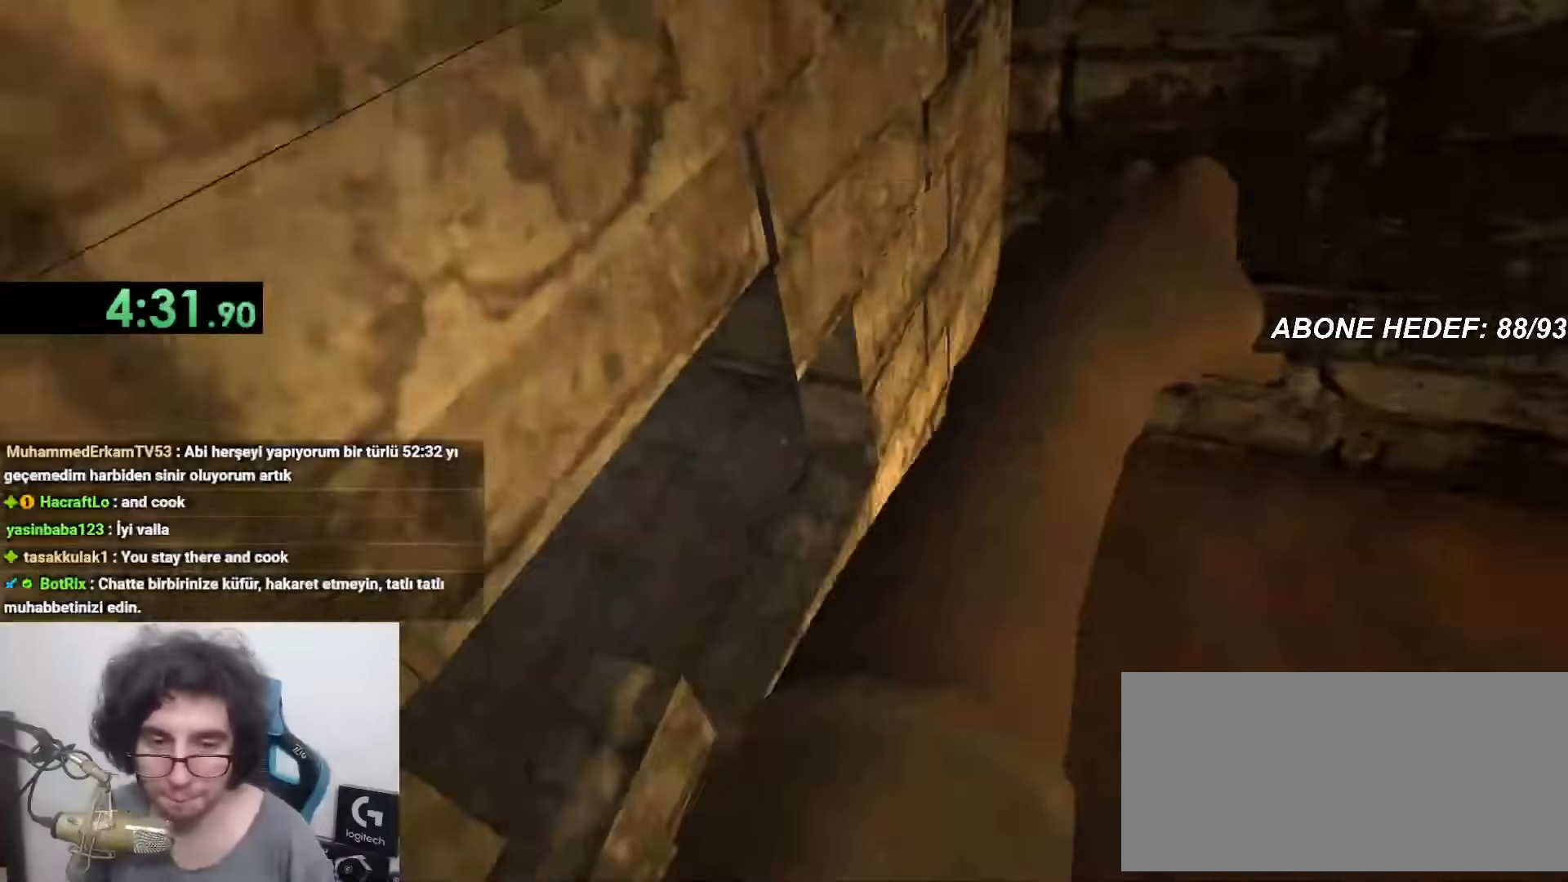
{"keys": [], "mouse": ["left"], "events": [[33, "shift", "up"], [67, "mouse_left", "up"], [167, "mouse_left", "down"], [267, "mouse_left", "up"], [317, "mouse_left", "down"], [367, "mouse_left", "up"], [400, "mouse_left", "down"], [450, "mouse_left", "up"], [500, "mouse_left", "down"]]}
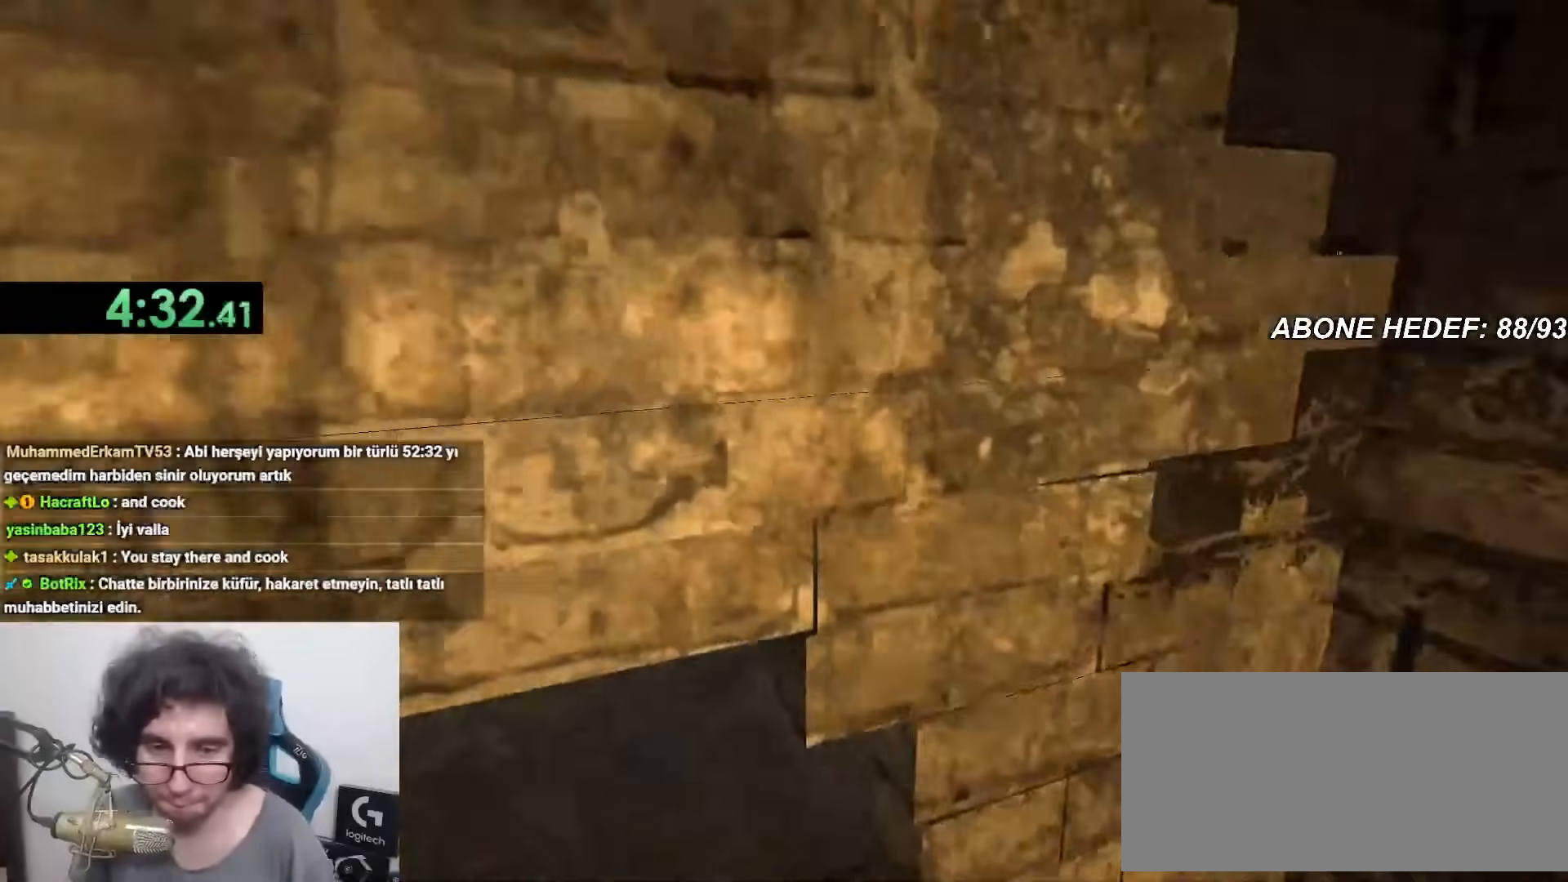
{"keys": [], "mouse": [], "events": [[50, "mouse_left", "up"], [100, "mouse_left", "down"], [283, "mouse_left", "up"], [317, "mouse_left", "down"], [367, "mouse_left", "up"]]}
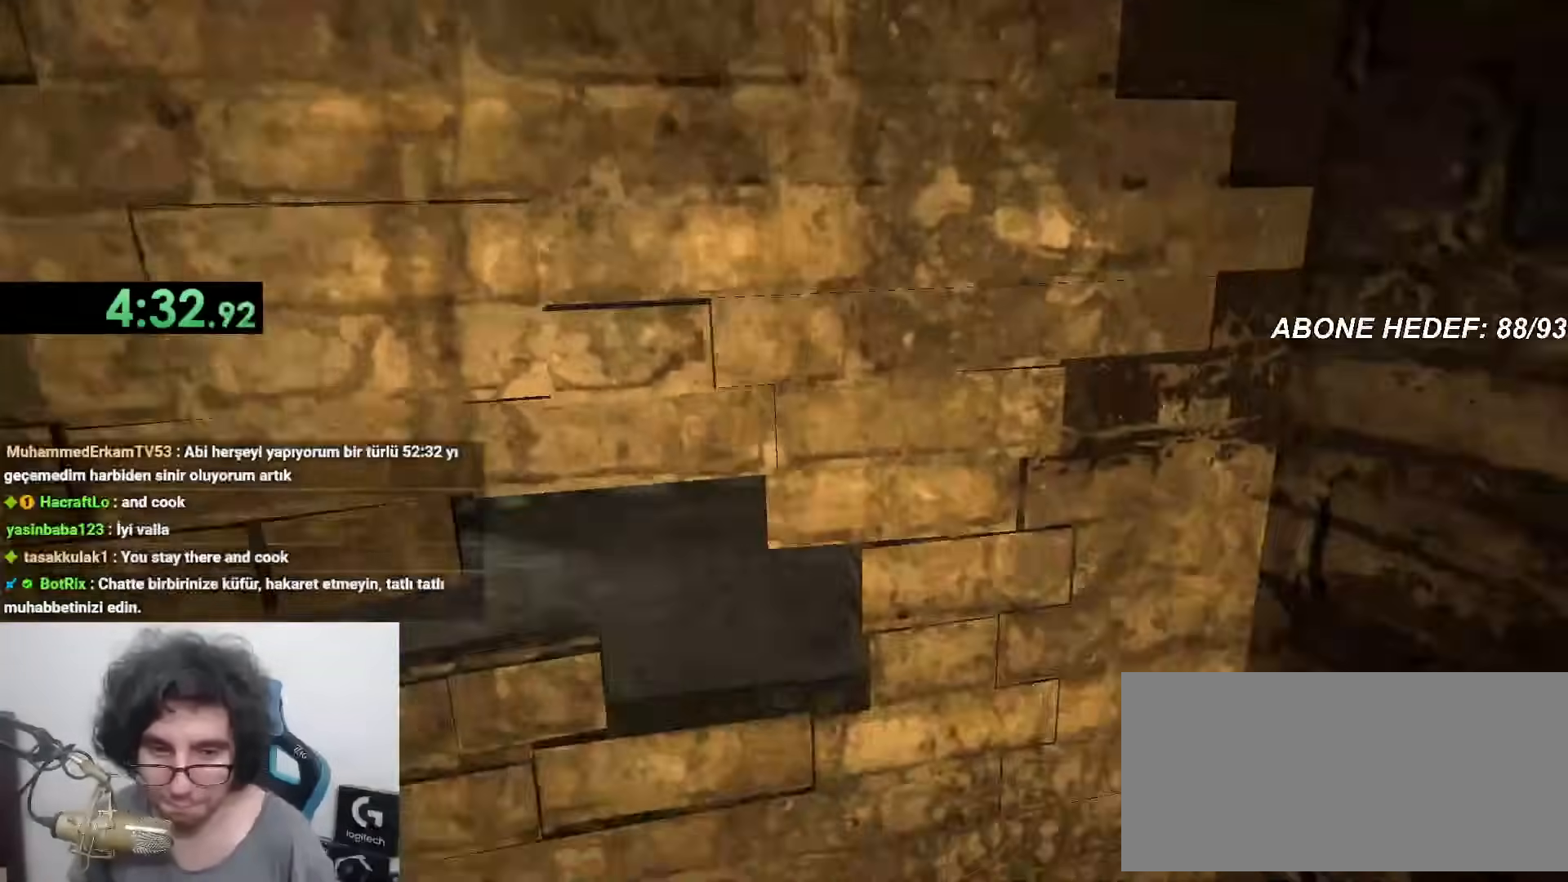
{"keys": [], "mouse": [], "events": [[117, "mouse_left", "down"], [167, "mouse_left", "up"], [200, "mouse_left", "down"], [300, "mouse_left", "up"], [333, "mouse_left", "down"], [383, "mouse_left", "up"], [433, "mouse_left", "down"], [483, "mouse_left", "up"]]}
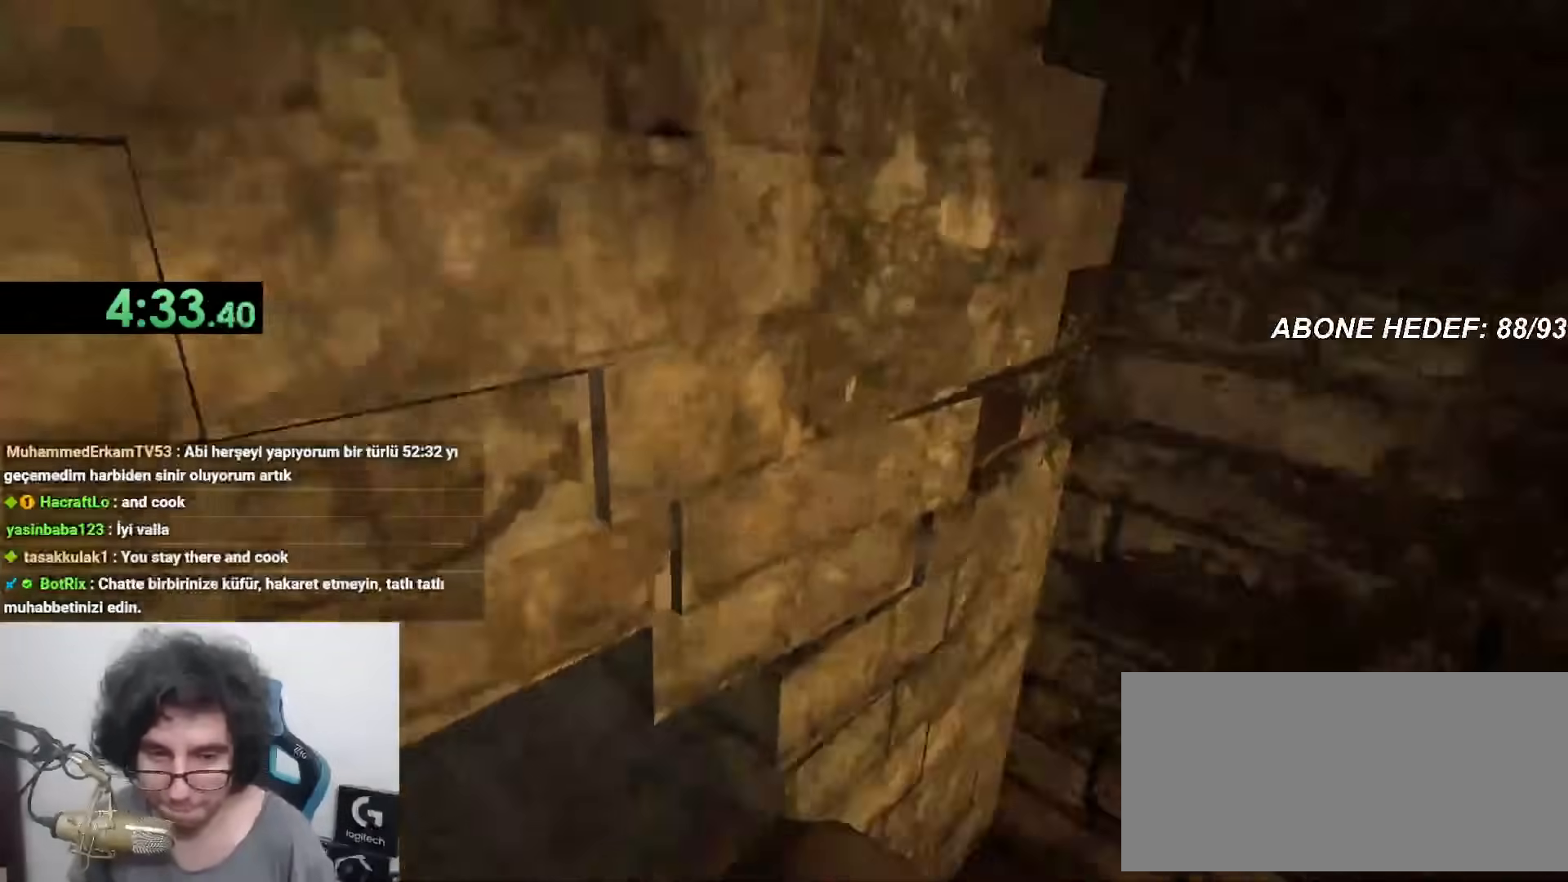
{"keys": [], "mouse": ["left"], "events": [[33, "mouse_left", "down"], [317, "mouse_left", "up"], [367, "mouse_left", "down"], [417, "mouse_left", "up"], [467, "mouse_left", "down"]]}
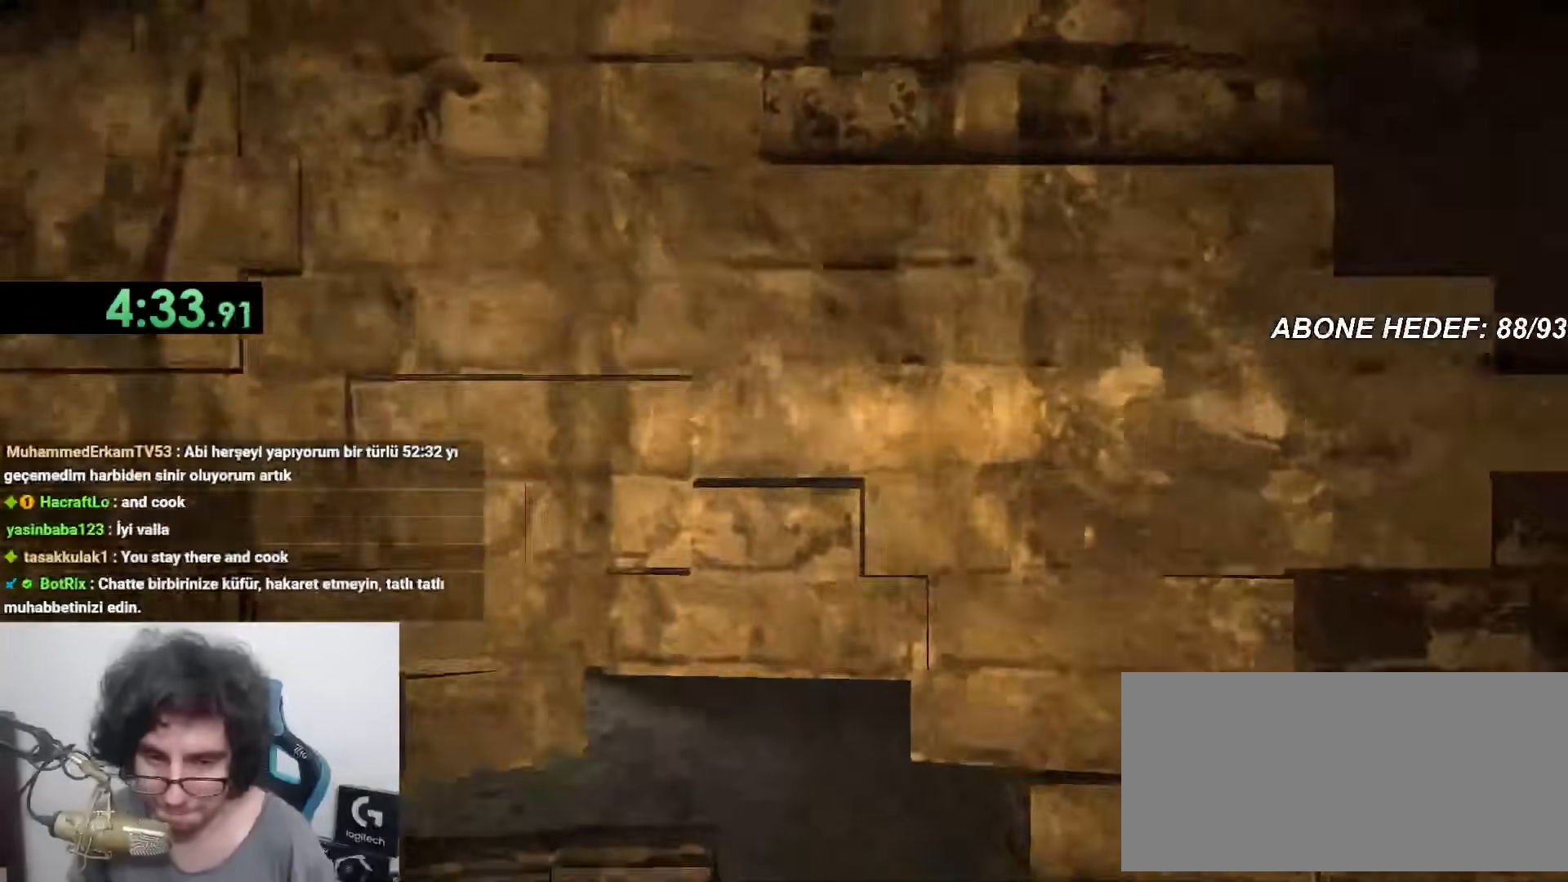
{"keys": [], "mouse": [], "events": [[83, "mouse_left", "up"], [283, "mouse_left", "down"], [333, "mouse_left", "up"], [383, "mouse_left", "down"], [467, "mouse_left", "up"]]}
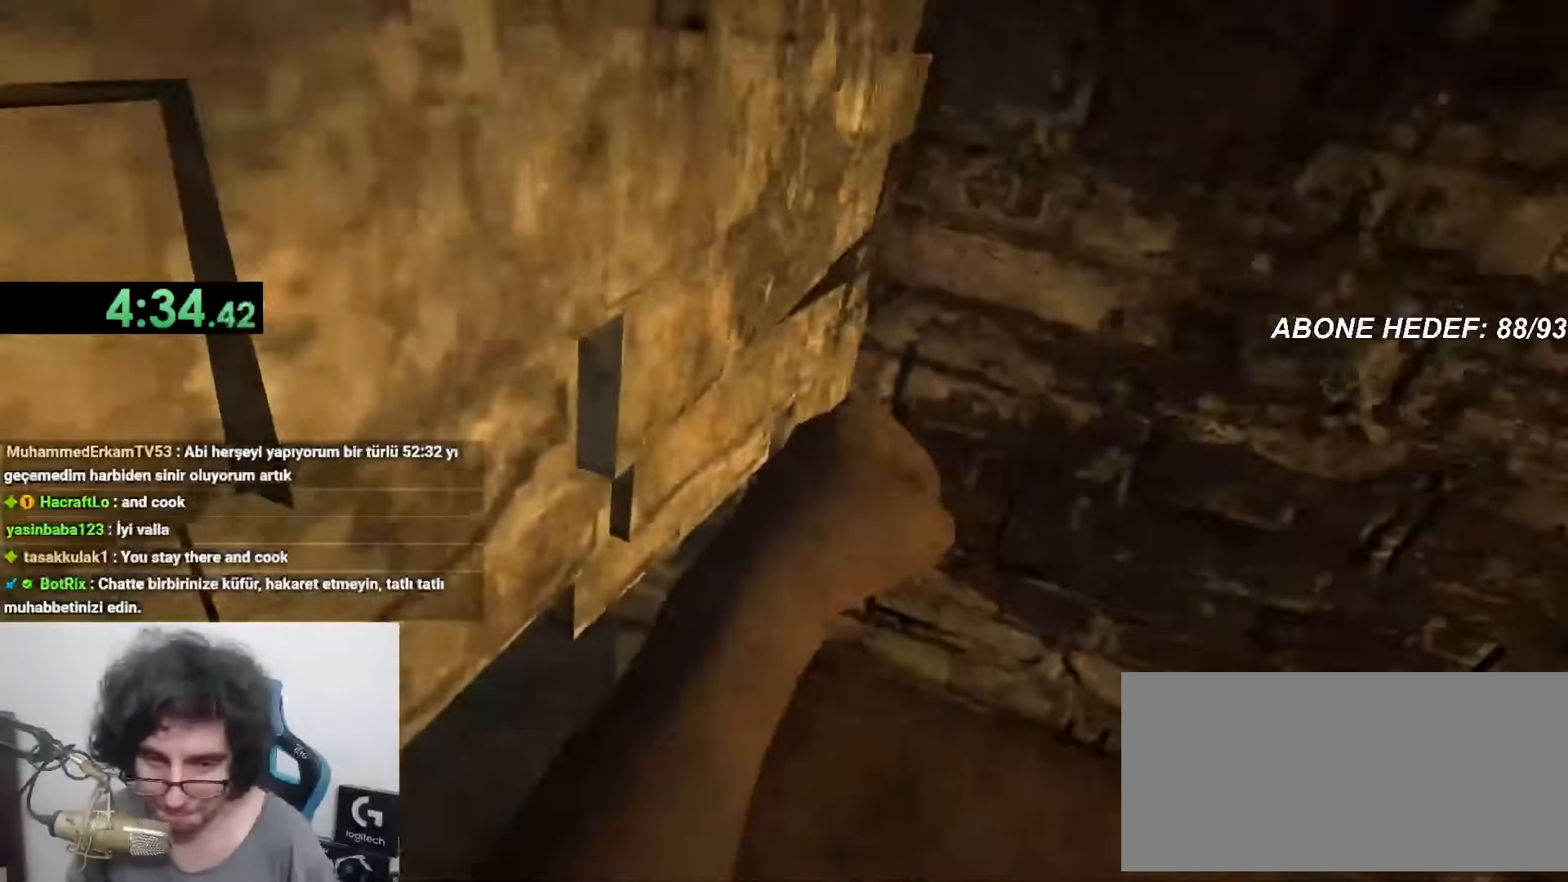
{"keys": [], "mouse": ["left"], "events": [[17, "mouse_left", "down"], [67, "mouse_left", "up"], [117, "mouse_left", "down"], [283, "mouse_left", "up"], [333, "mouse_left", "down"], [433, "mouse_left", "up"], [483, "mouse_left", "down"]]}
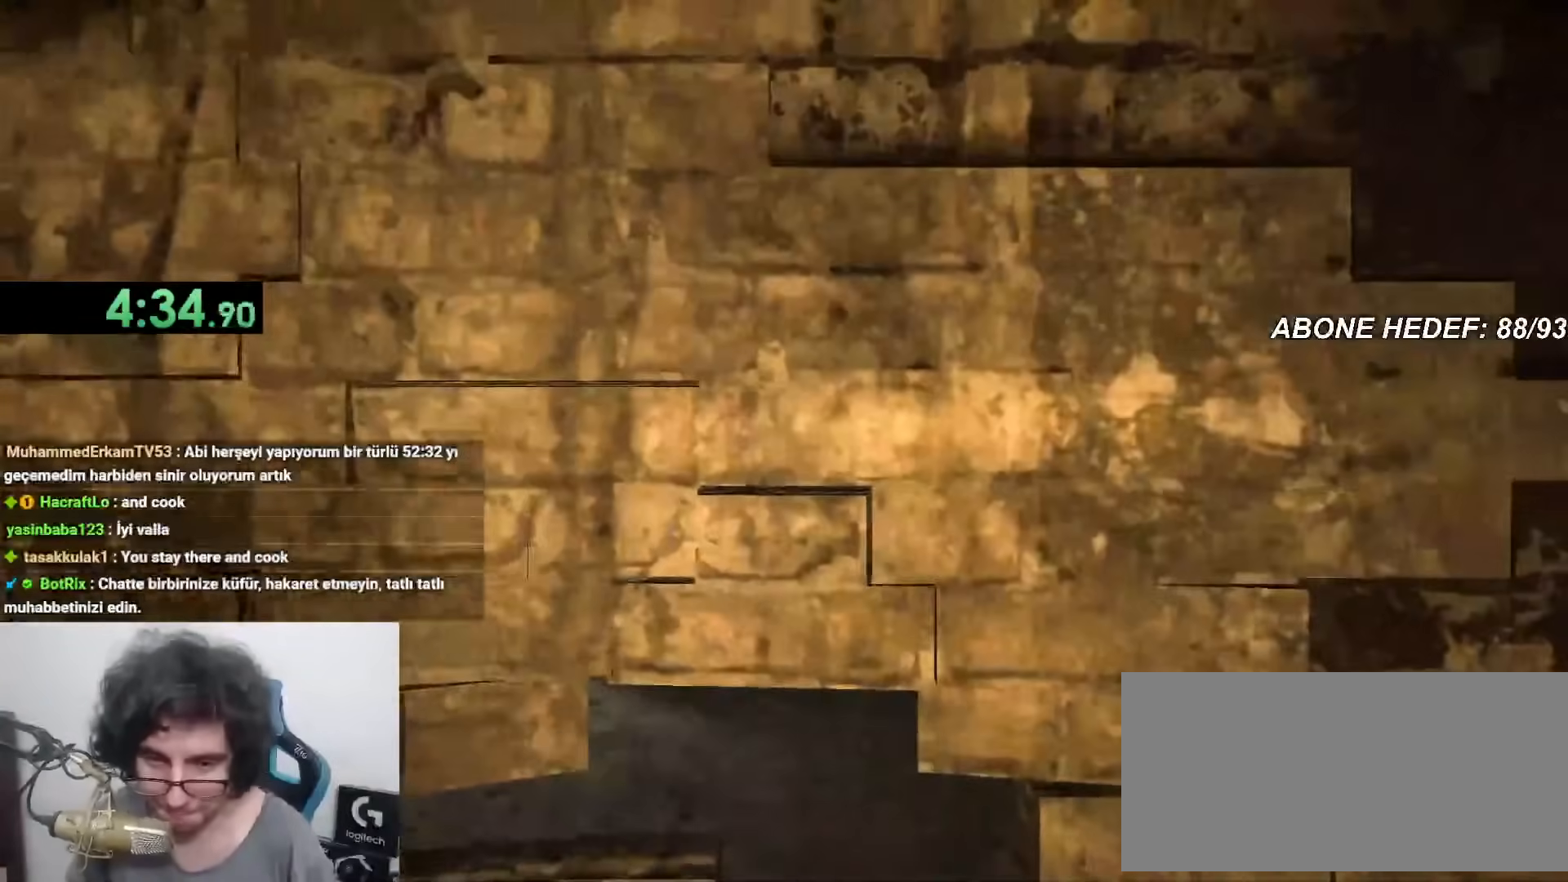
{"keys": [], "mouse": [], "events": [[133, "mouse_left", "up"], [167, "mouse_left", "down"], [267, "mouse_left", "up"]]}
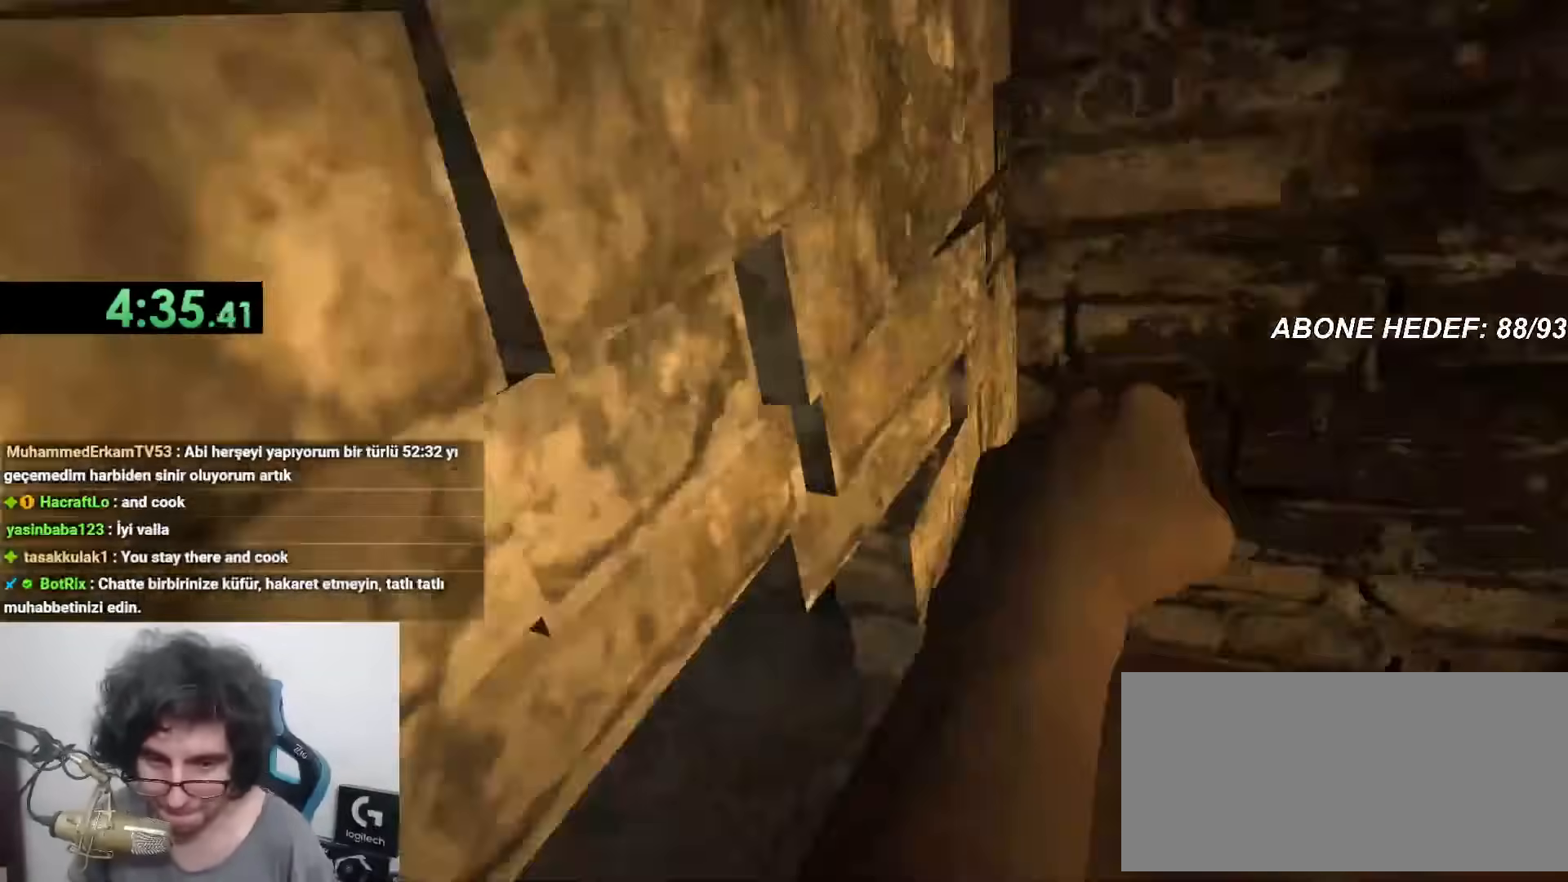
{"keys": [], "mouse": ["left"], "events": [[83, "mouse_left", "down"], [133, "mouse_left", "up"], [233, "mouse_left", "down"], [283, "mouse_left", "up"], [333, "mouse_left", "down"], [383, "mouse_left", "up"], [417, "mouse_left", "down"]]}
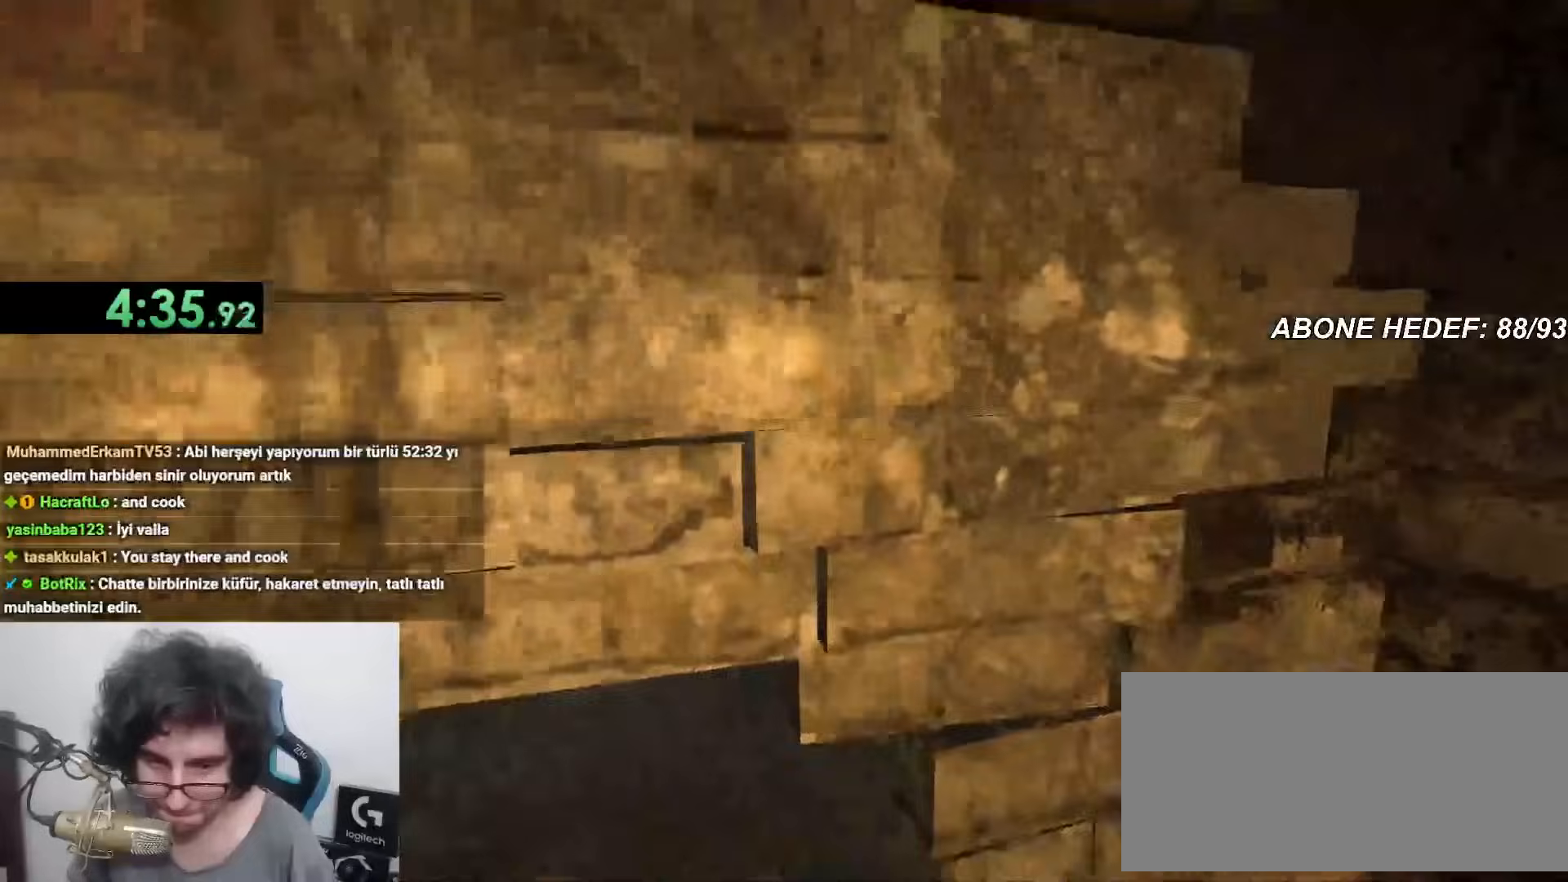
{"keys": [], "mouse": ["left"], "events": [[117, "mouse_left", "up"], [150, "mouse_left", "down"], [200, "mouse_left", "up"], [300, "mouse_left", "down"], [333, "mouse_left", "up"], [383, "mouse_left", "down"], [433, "mouse_left", "up"], [483, "mouse_left", "down"]]}
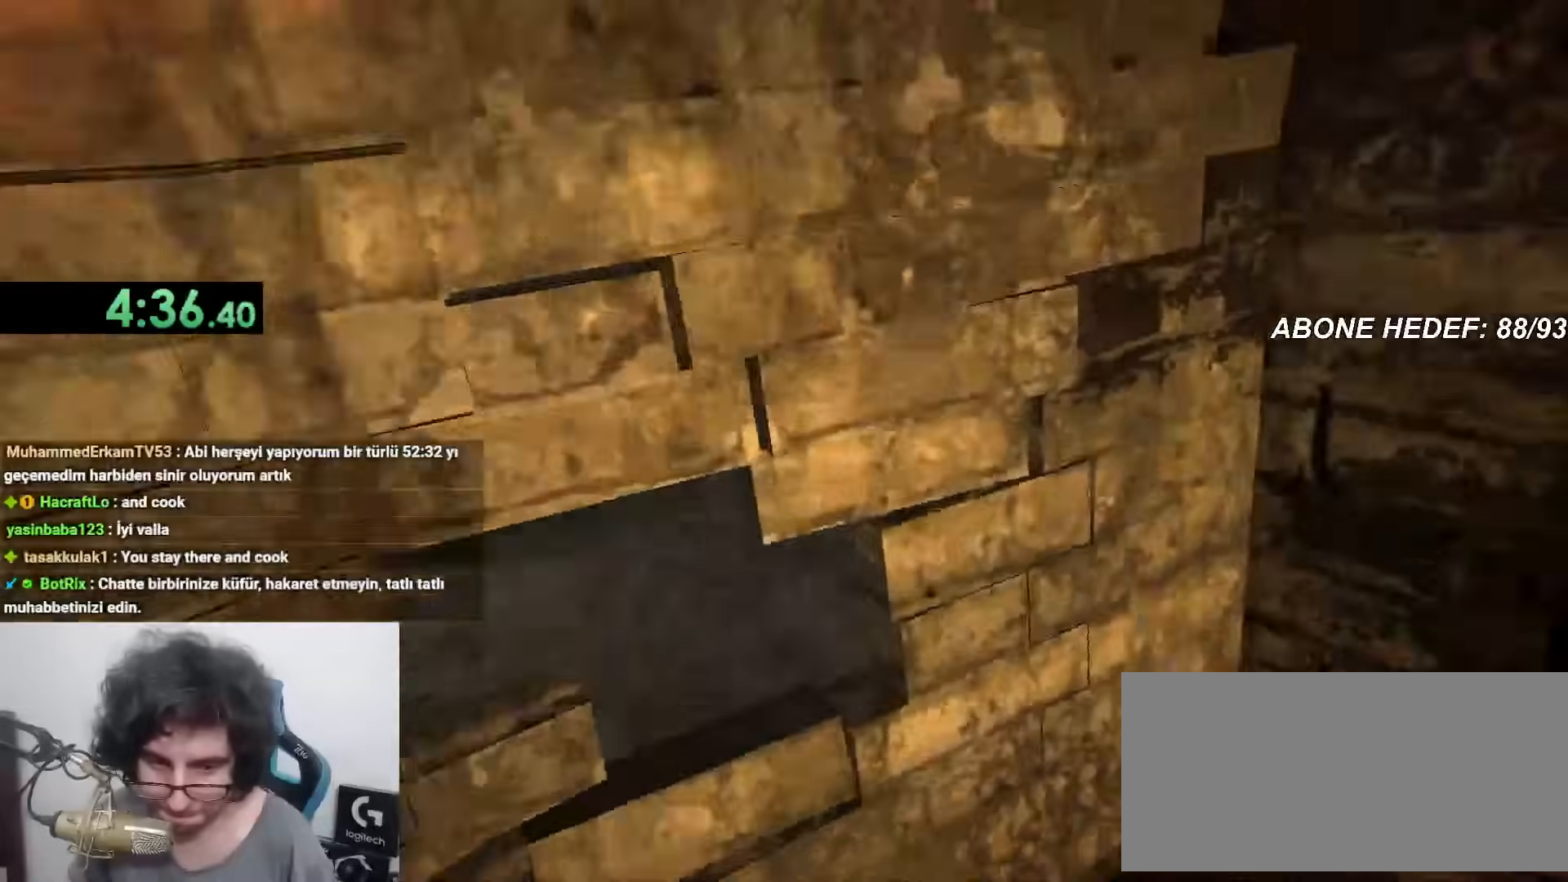
{"keys": [], "mouse": [], "events": [[33, "mouse_left", "up"], [183, "mouse_left", "down"], [267, "mouse_left", "up"], [300, "mouse_left", "down"], [350, "mouse_left", "up"], [400, "mouse_left", "down"], [500, "mouse_left", "up"]]}
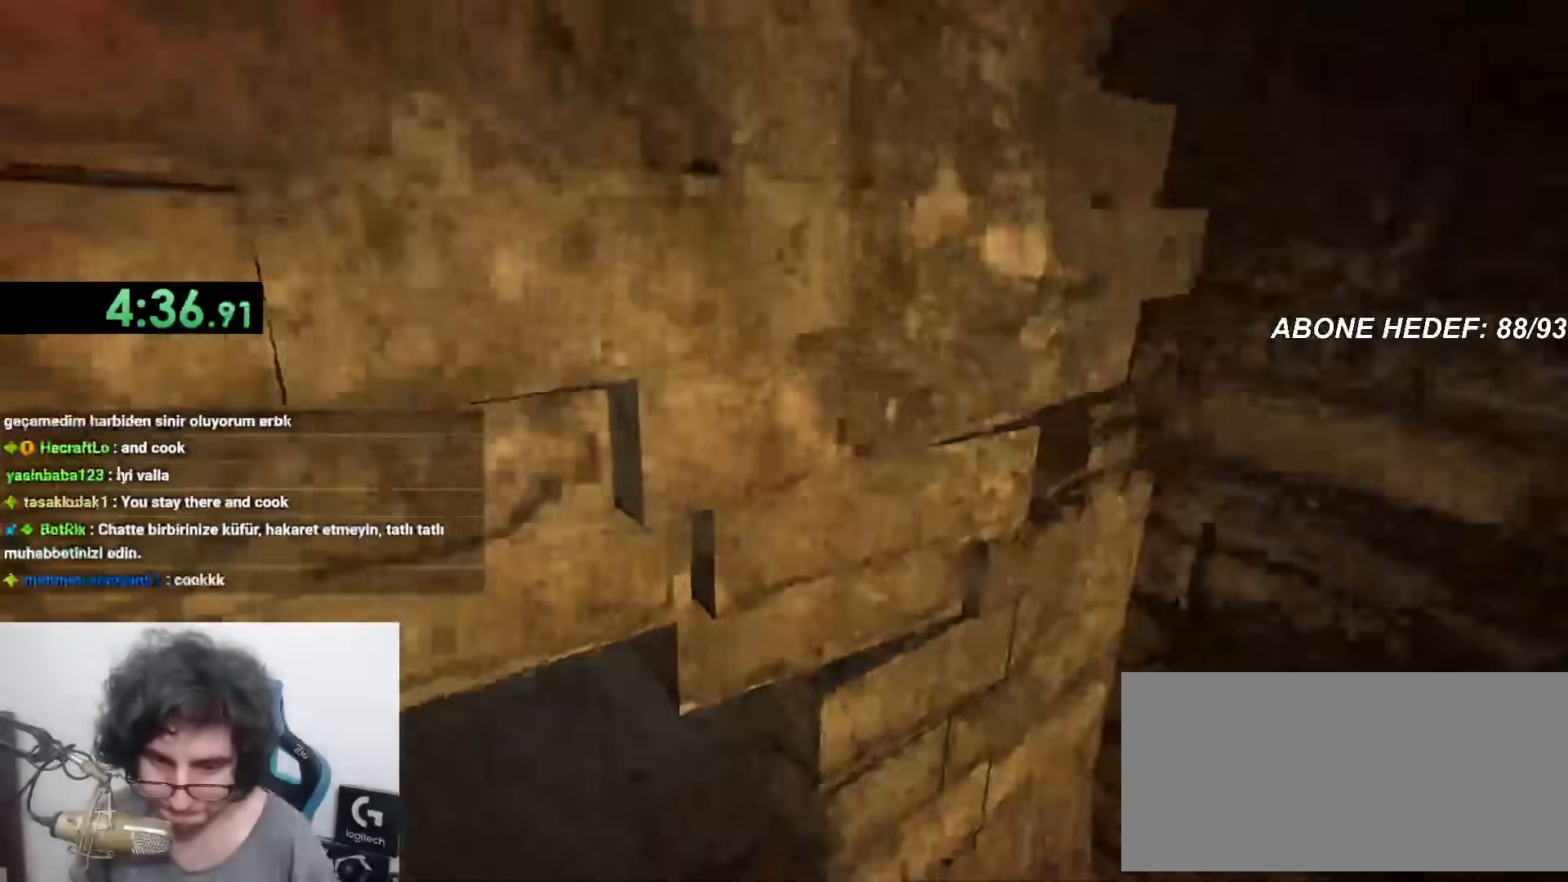
{"keys": [], "mouse": ["left"], "events": [[50, "mouse_left", "down"], [83, "mouse_left", "up"], [133, "mouse_left", "down"], [333, "mouse_left", "up"], [383, "mouse_left", "down"], [433, "mouse_left", "up"], [467, "mouse_left", "down"]]}
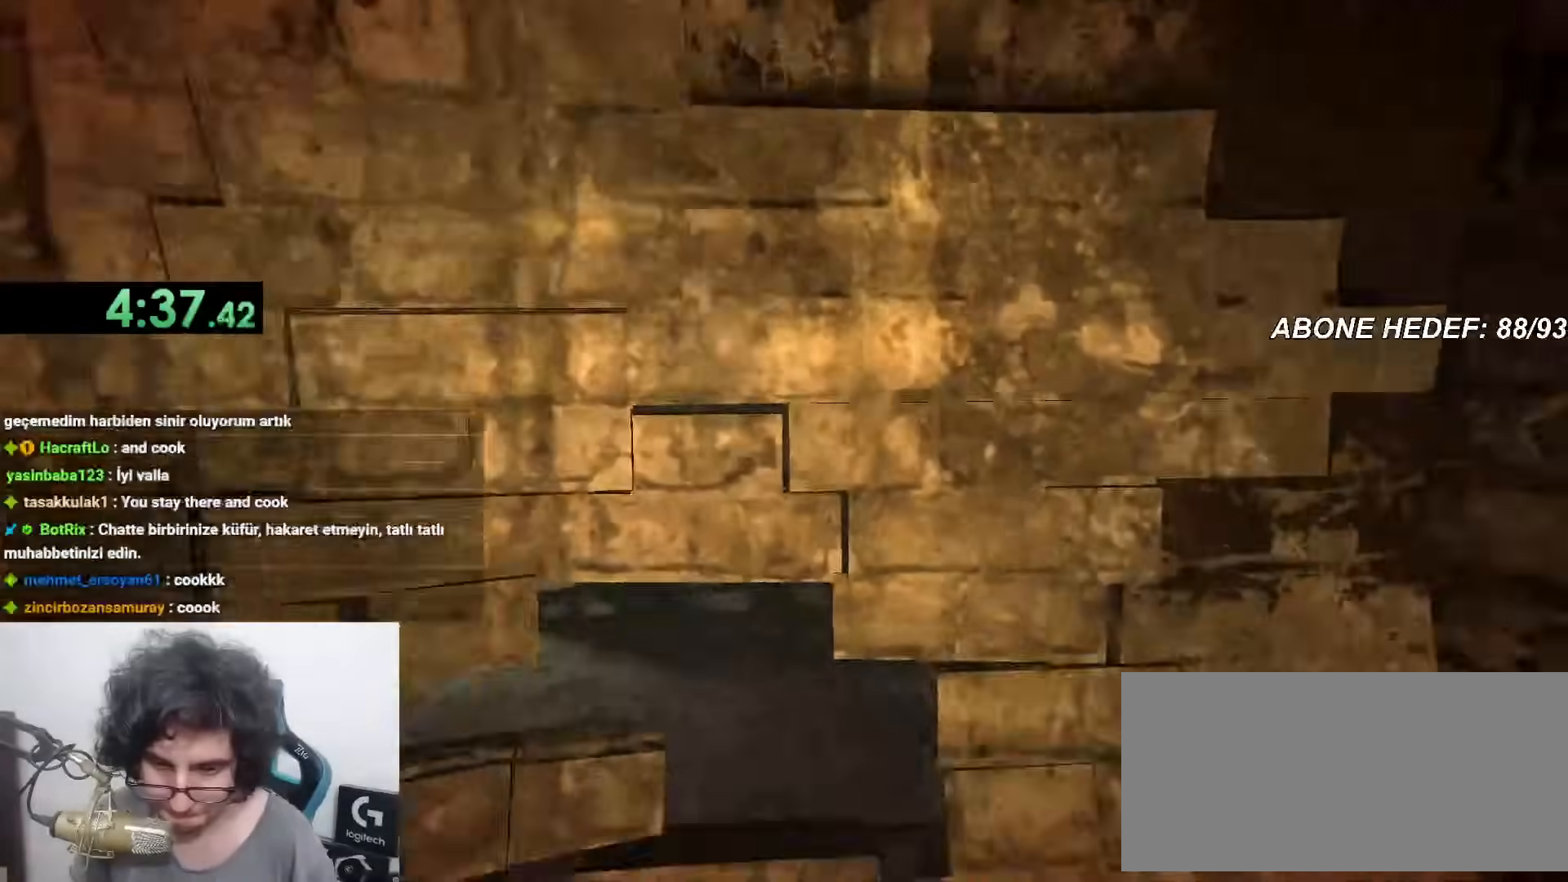
{"keys": [], "mouse": [], "events": [[17, "mouse_left", "up"], [67, "mouse_left", "down"], [100, "mouse_left", "up"], [300, "mouse_left", "down"], [383, "mouse_left", "up"], [433, "mouse_left", "down"], [483, "mouse_left", "up"]]}
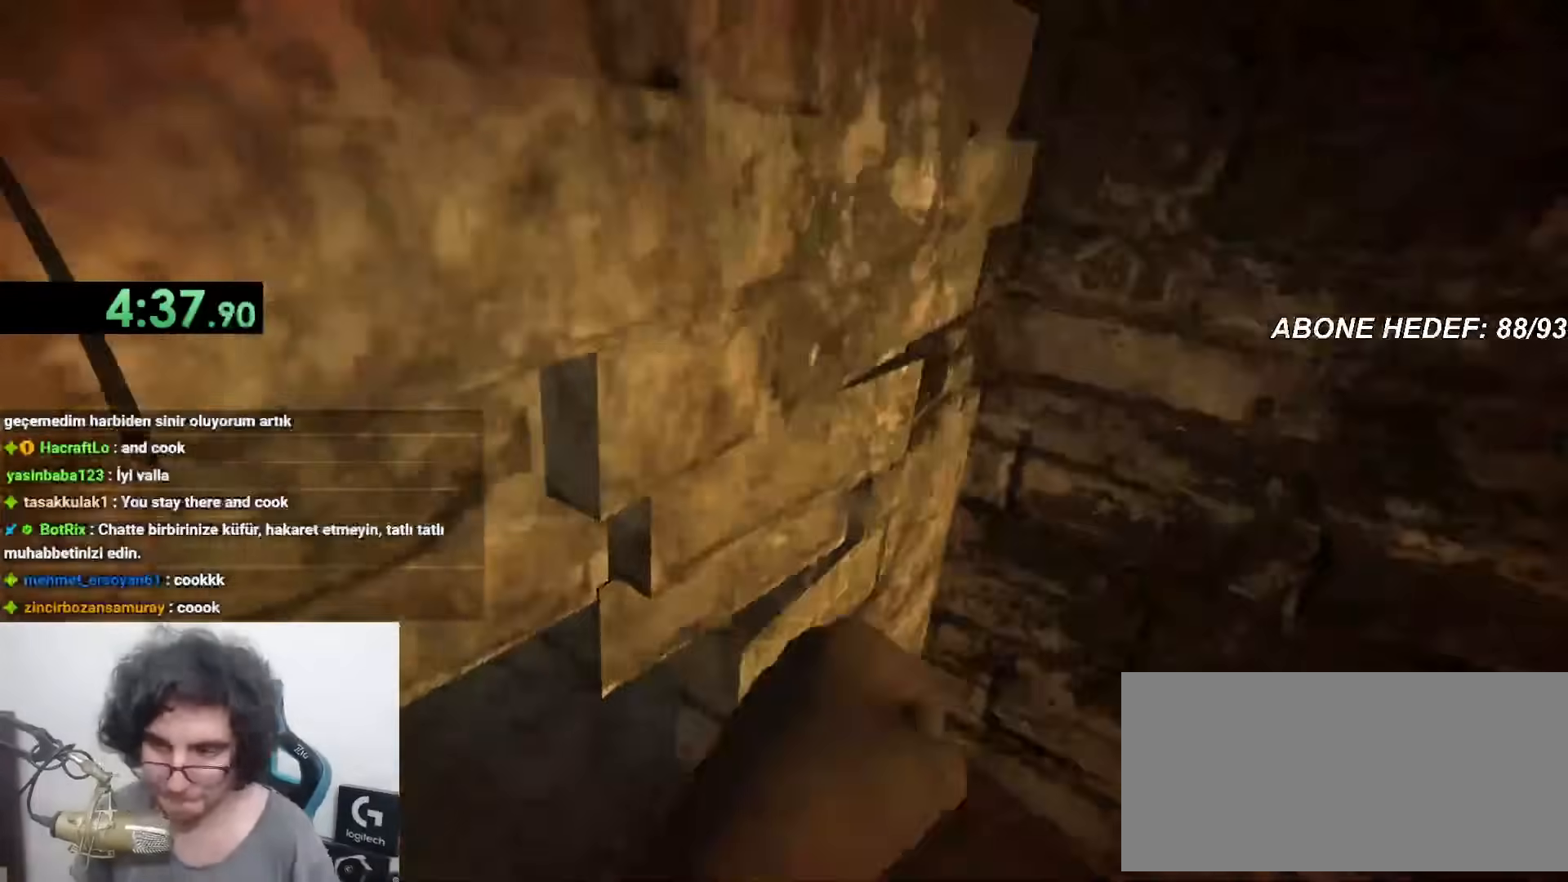
{"keys": [], "mouse": ["left"], "events": [[33, "mouse_left", "down"], [133, "mouse_left", "up"], [167, "mouse_left", "down"], [217, "mouse_left", "up"], [267, "mouse_left", "down"], [450, "mouse_left", "up"], [500, "mouse_left", "down"]]}
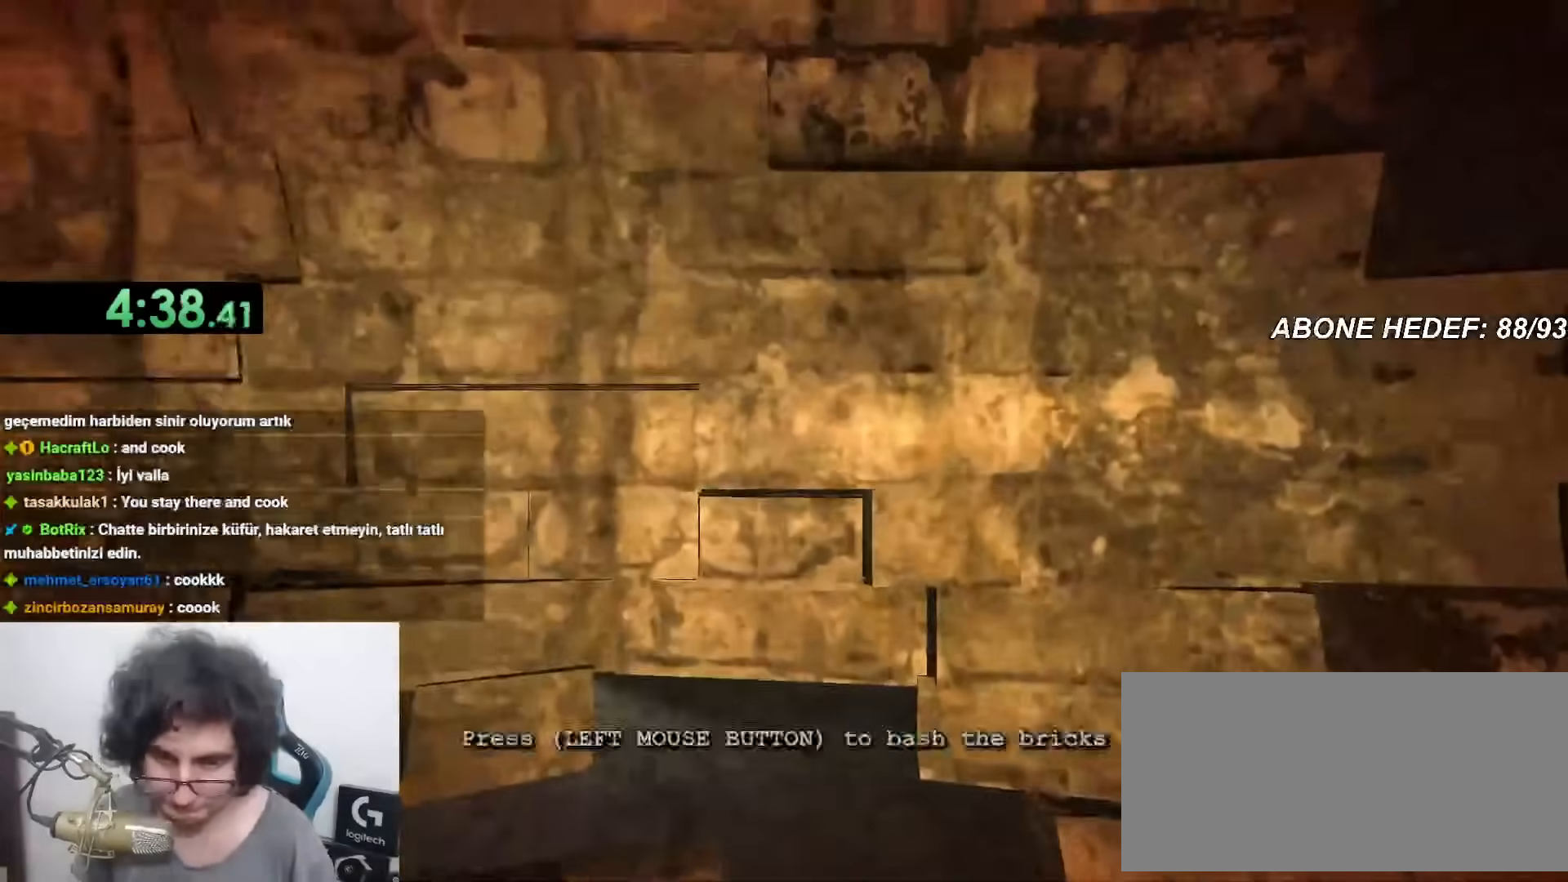
{"keys": [], "mouse": [], "events": [[50, "mouse_left", "up"], [83, "mouse_left", "down"], [233, "mouse_left", "up"]]}
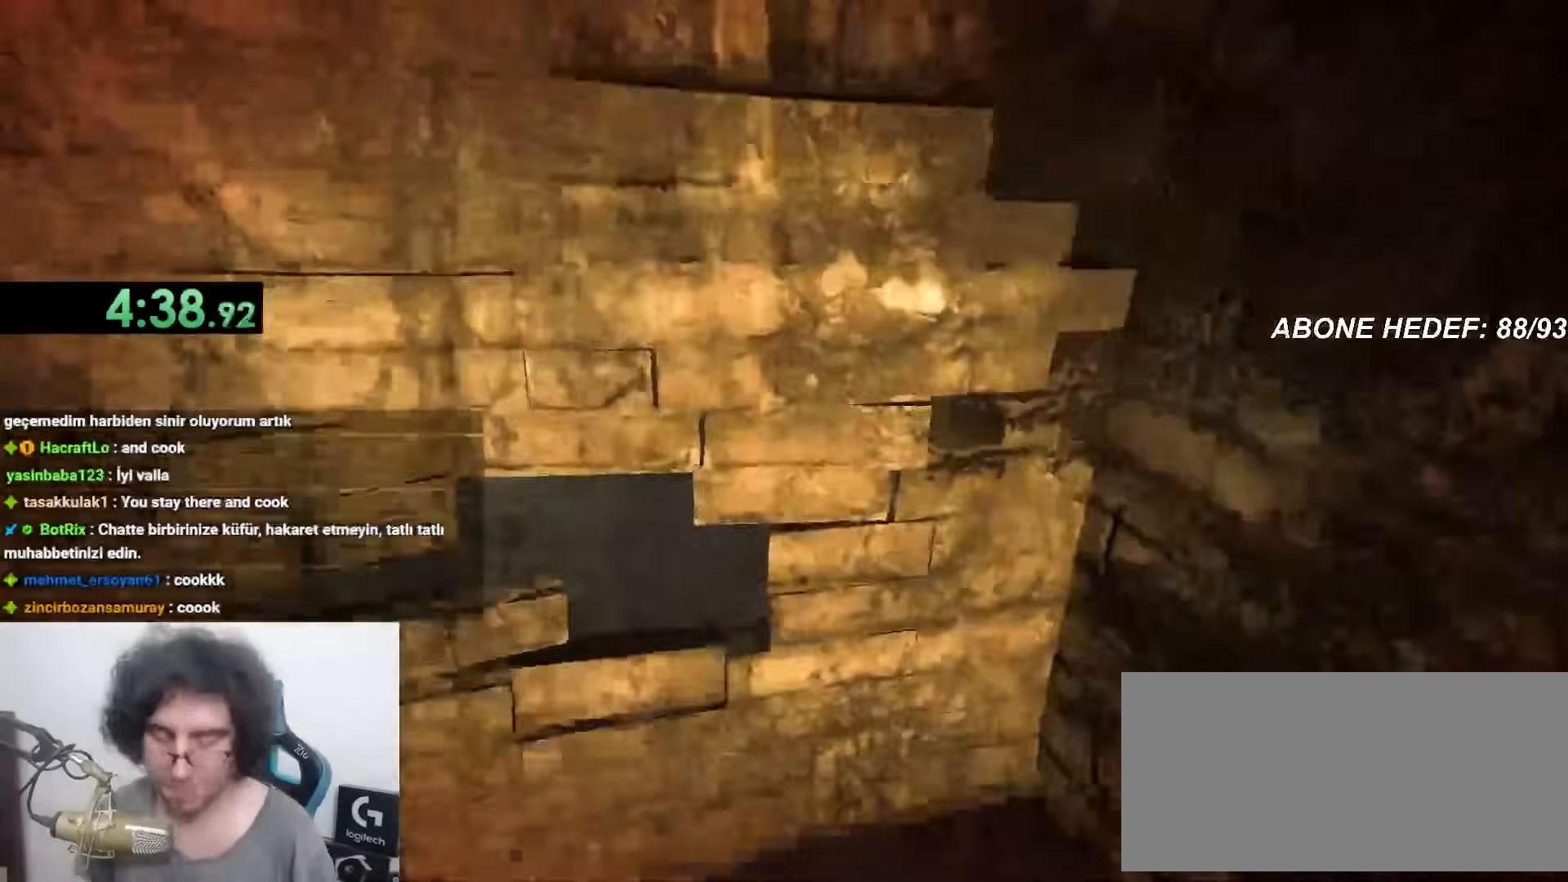
{"keys": [], "mouse": [], "events": []}
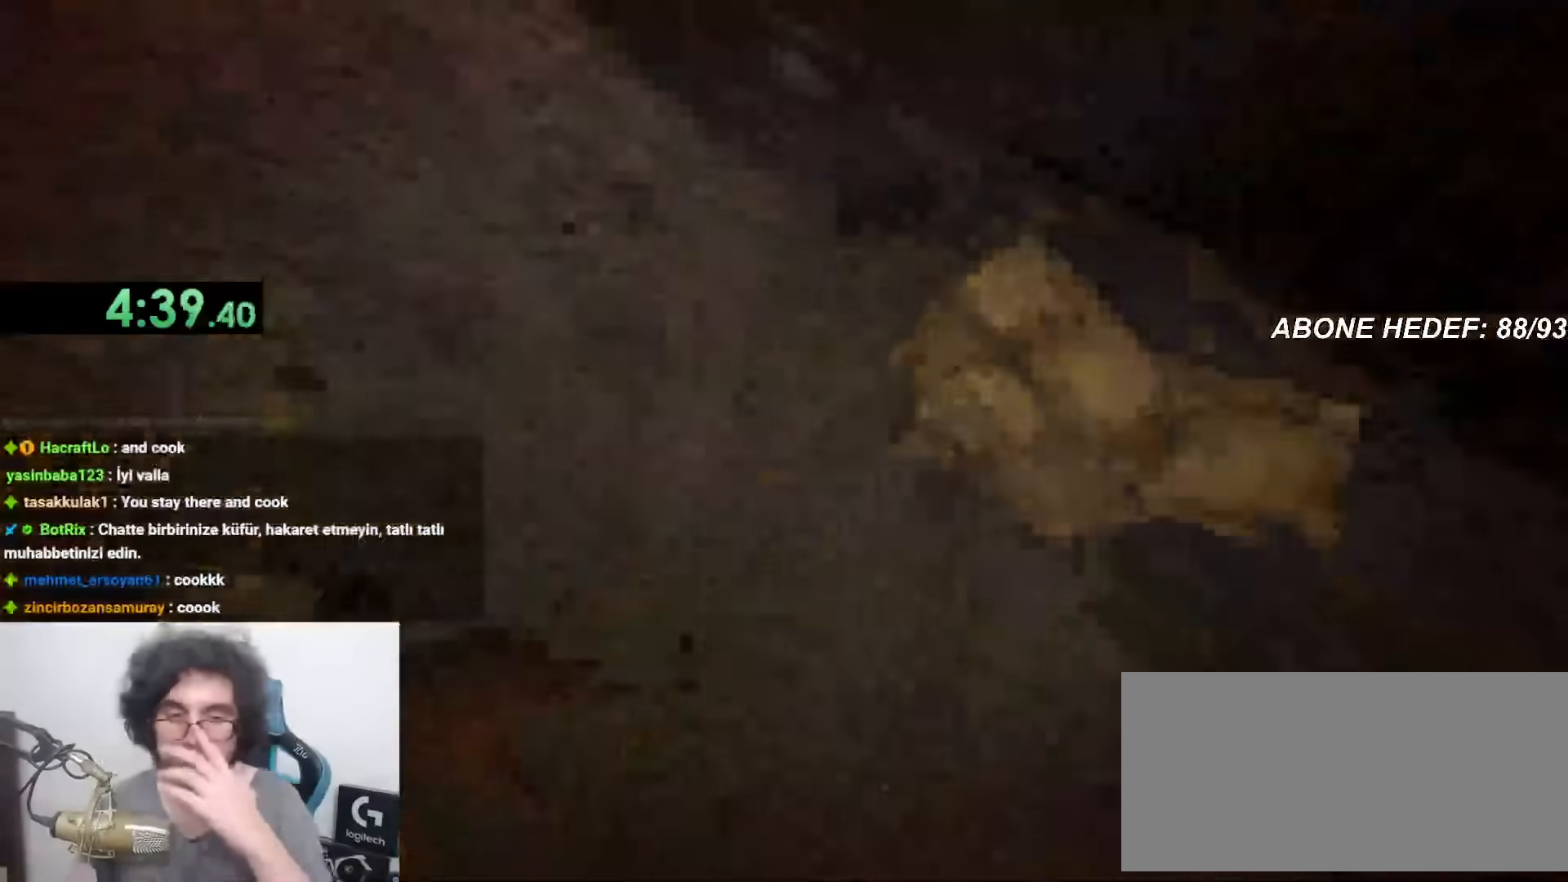
{"keys": [], "mouse": [], "events": []}
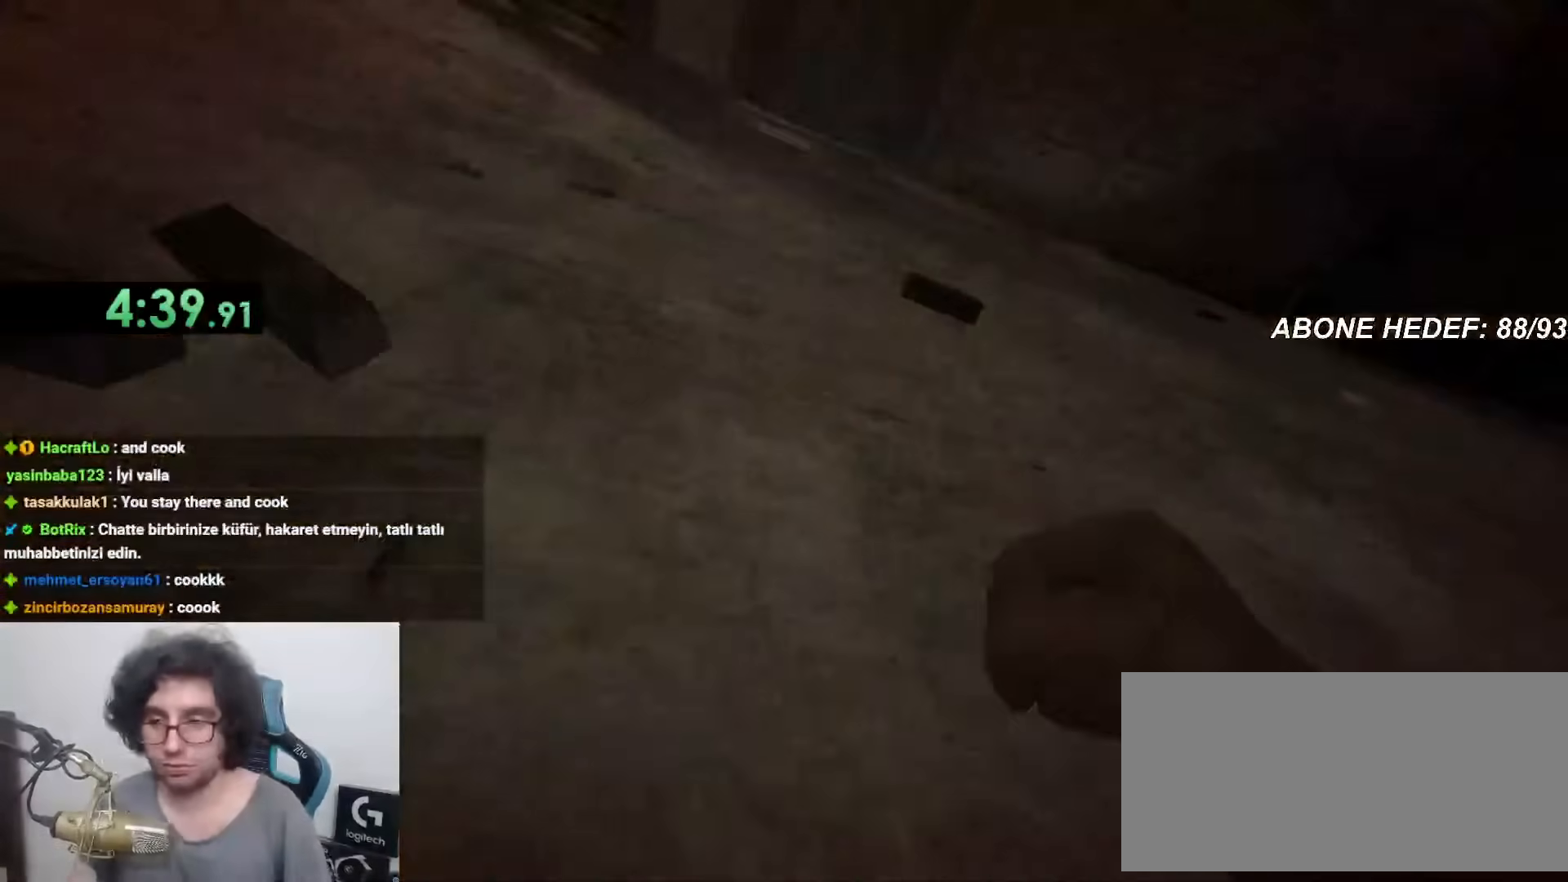
{"keys": [], "mouse": [], "events": []}
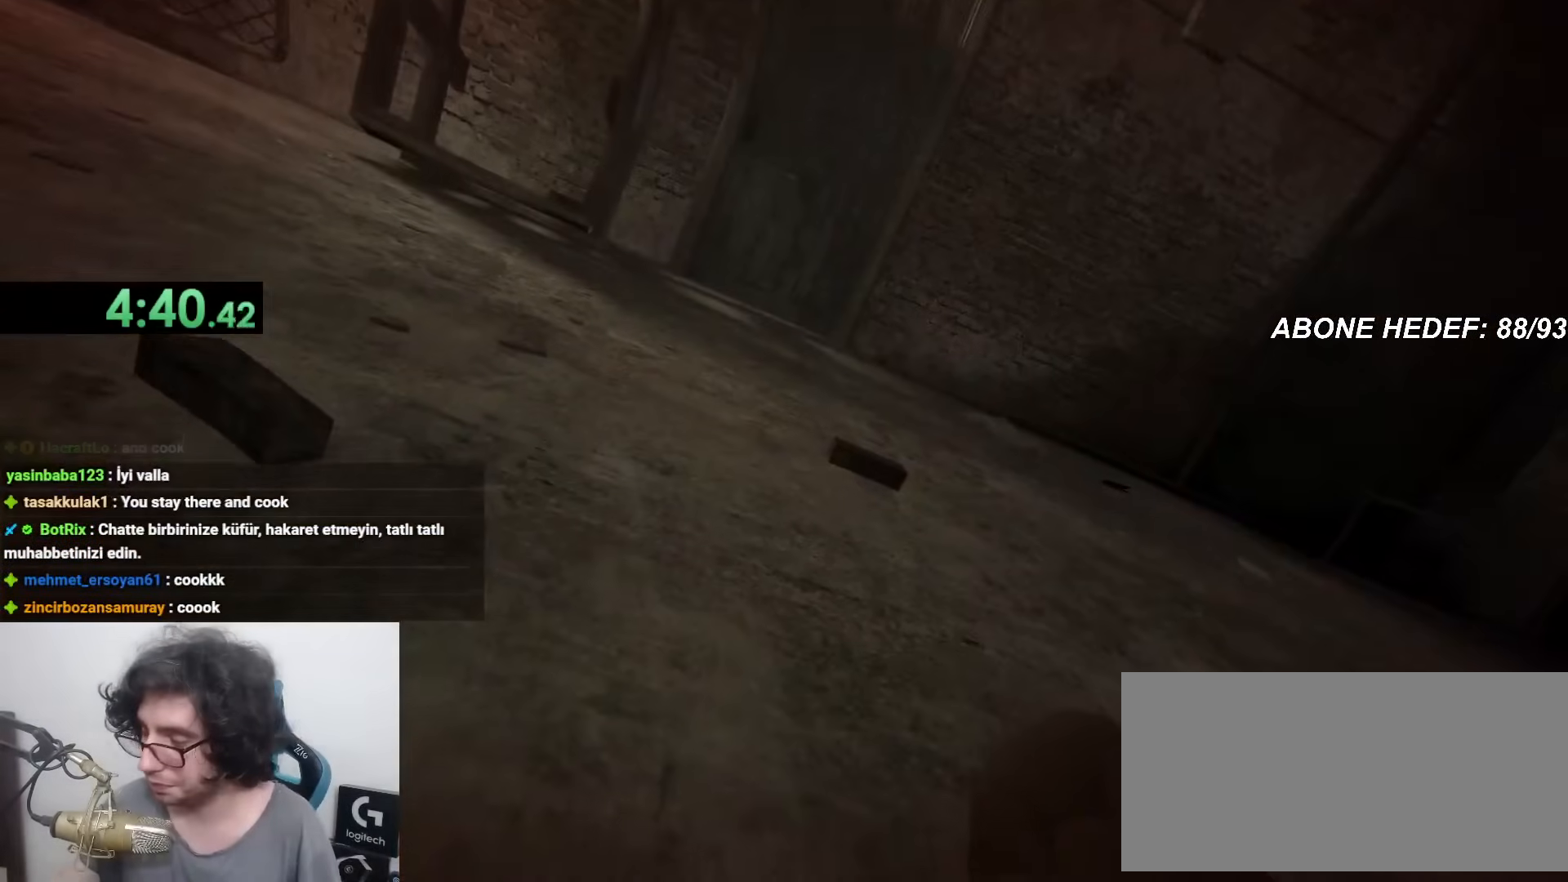
{"keys": [], "mouse": [], "events": []}
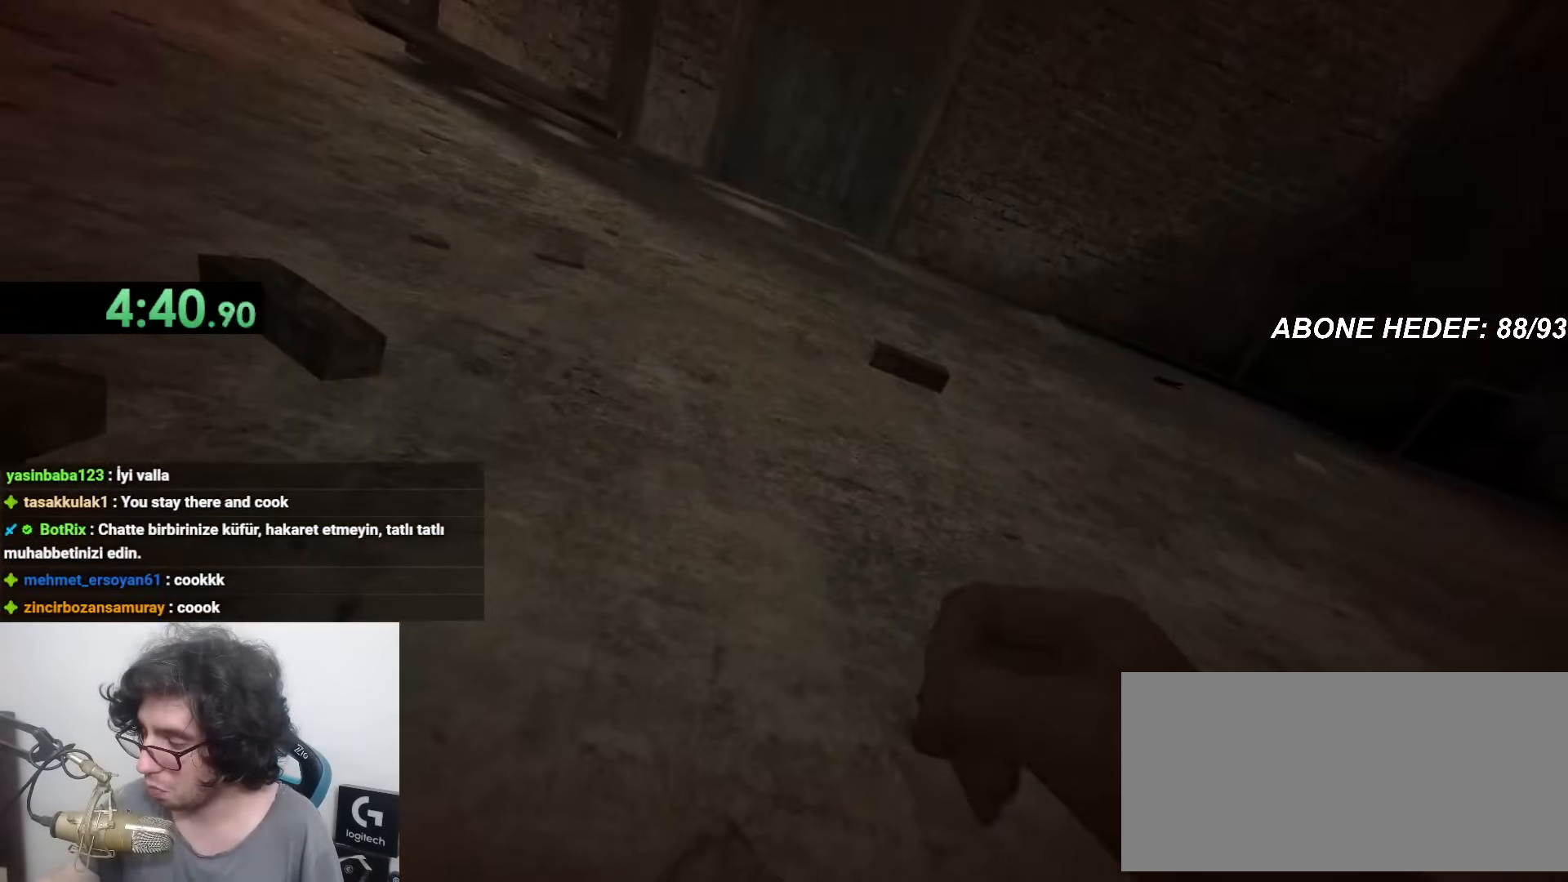
{"keys": [], "mouse": [], "events": []}
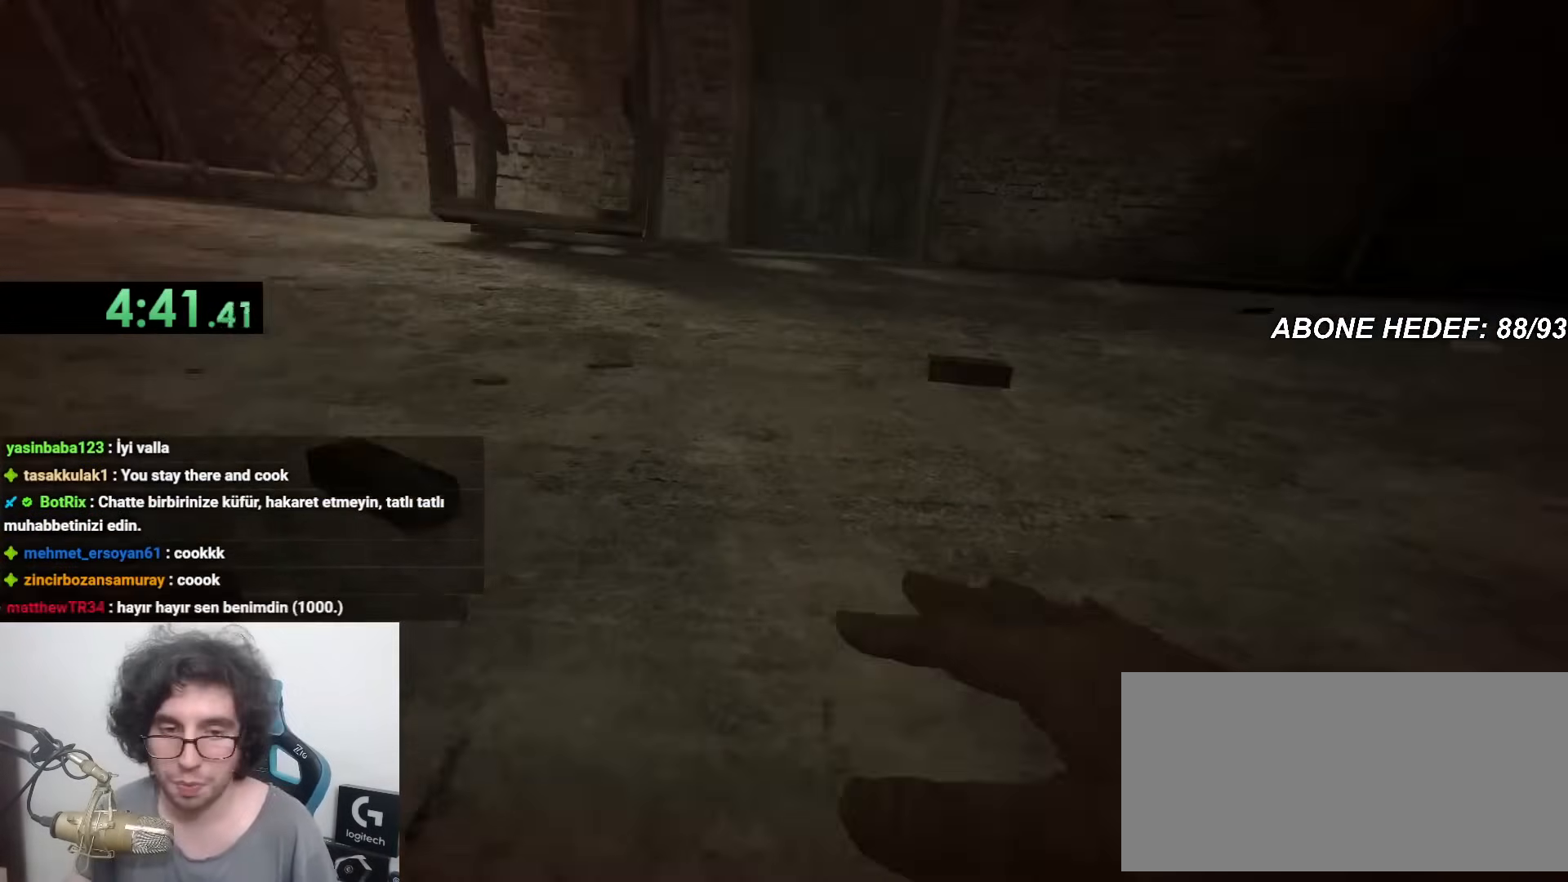
{"keys": ["shift"], "mouse": [], "events": [[50, "shift", "down"]]}
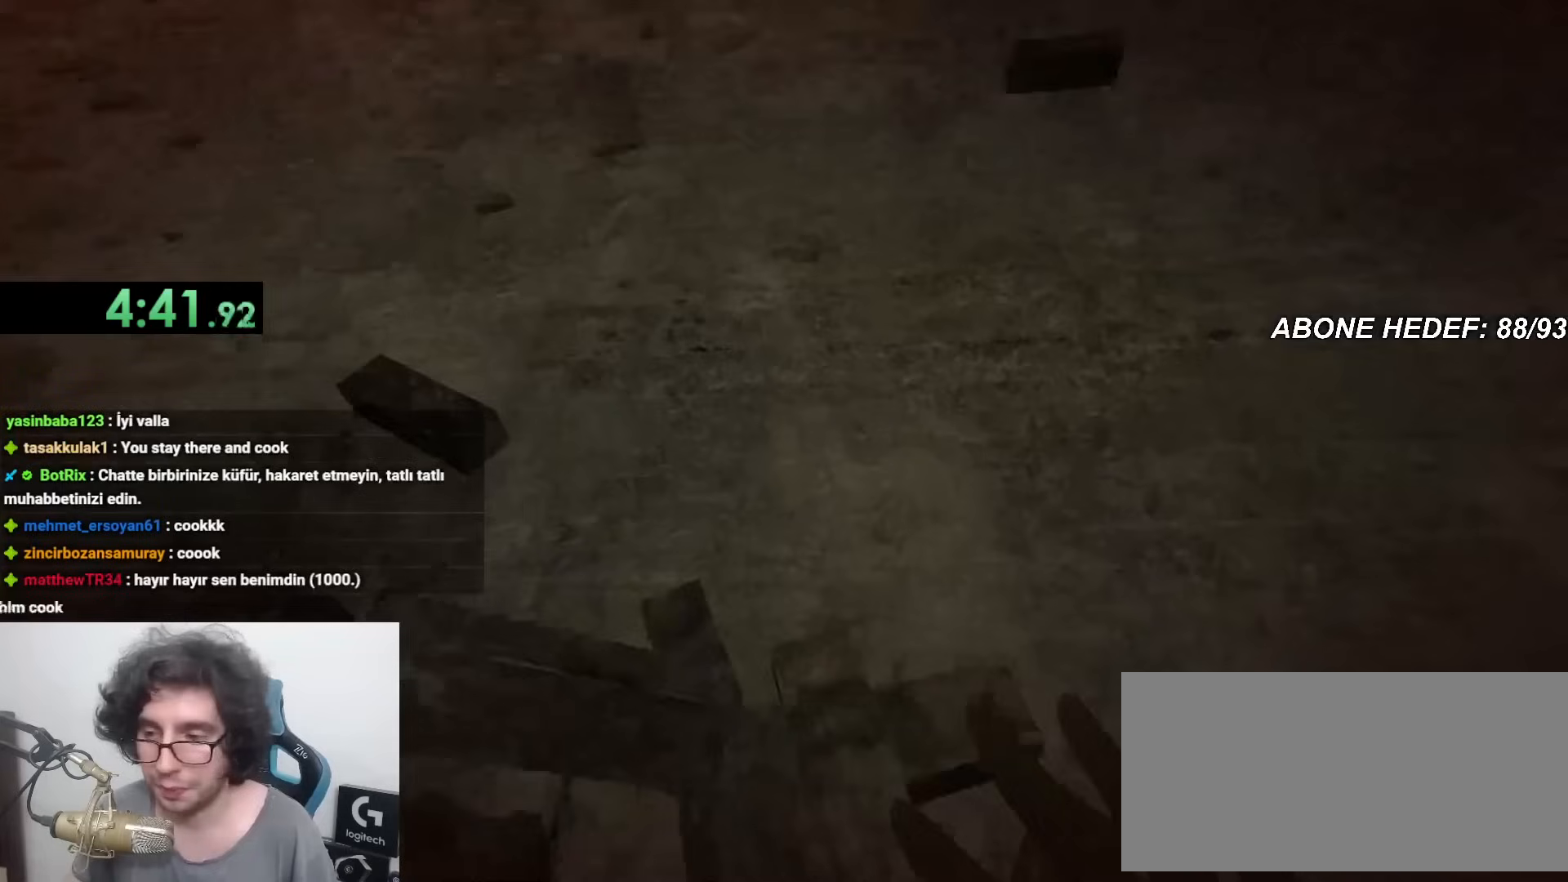
{"keys": ["shift"], "mouse": [], "events": []}
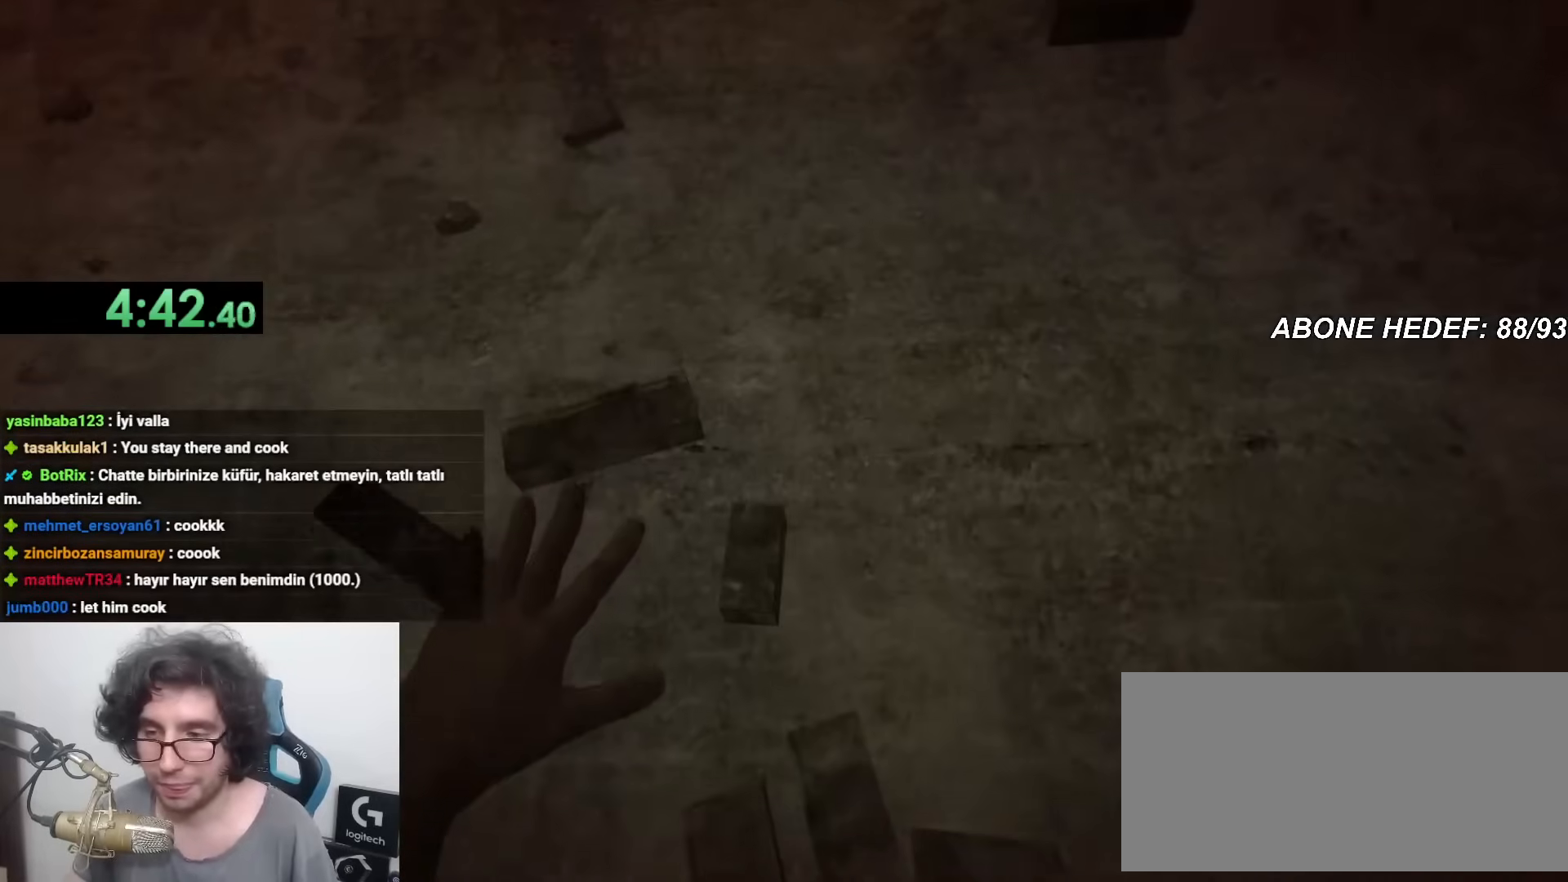
{"keys": ["shift"], "mouse": [], "events": []}
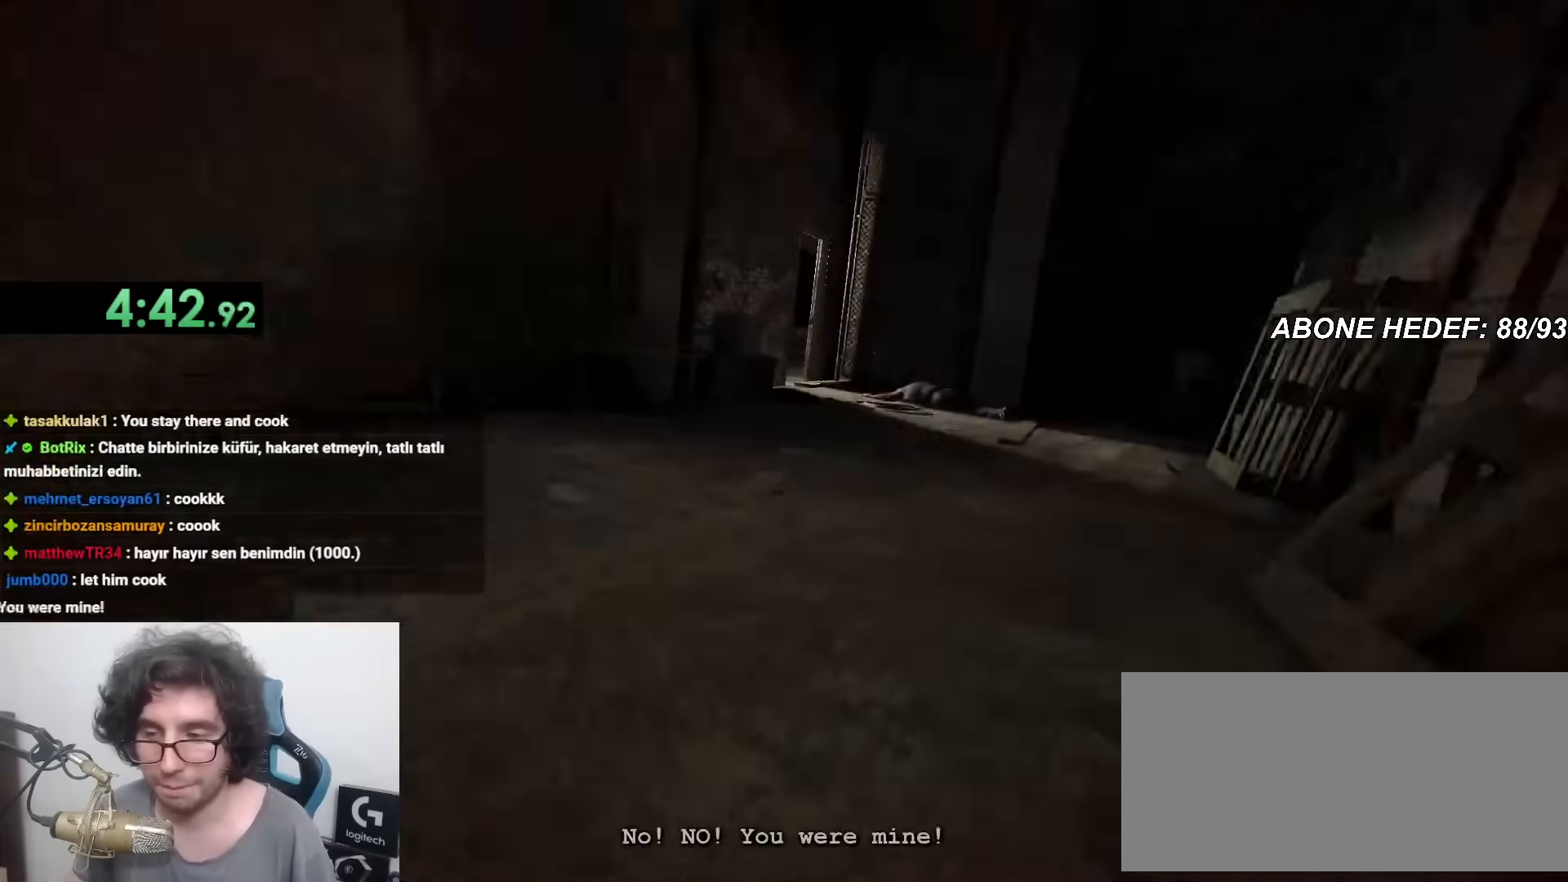
{"keys": ["shift"], "mouse": [], "events": []}